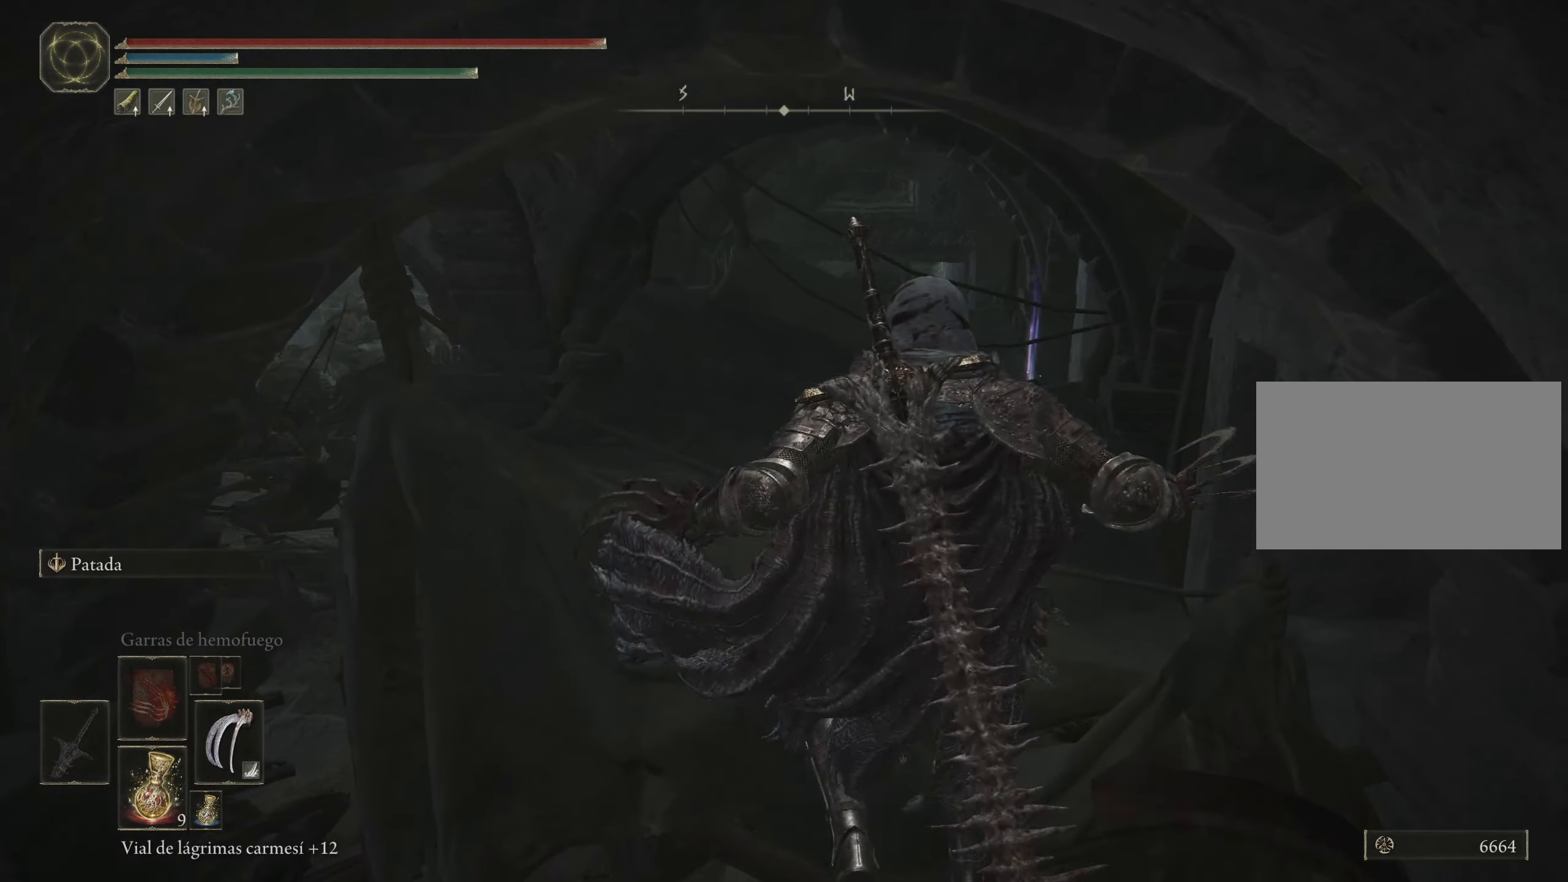
Gameplay with keyboard and mouse; each line is a JSON object with the keys and mouse buttons held at the frame after it. "events" lists presses ("down") and releases ("up") of "1", "2", "3", "4", "5", "a", "alt", "c", "caps_lock", "ctrl", "d", "e", "f", "g", "q", "r", "s", "shift", "space", "t", "tab", "v", "w", "x", "z", "mouse_left", "mouse_wheel" and "mouse_right" between this image and that frame as [ms after this image, input, new state], when the widget could be followed in between. "mouse_left", "mouse_wheel", "mouse_right" = the "left", "wheel", "right" buttons of the "mouse" list. No other keys are recorded. "wheel" means that the mouse wheel is clicked or scrolled. Not read: mouse_move.
{"keys": ["a", "space", "w"], "mouse": [], "events": [[134, "f", "up"], [467, "a", "down"]]}
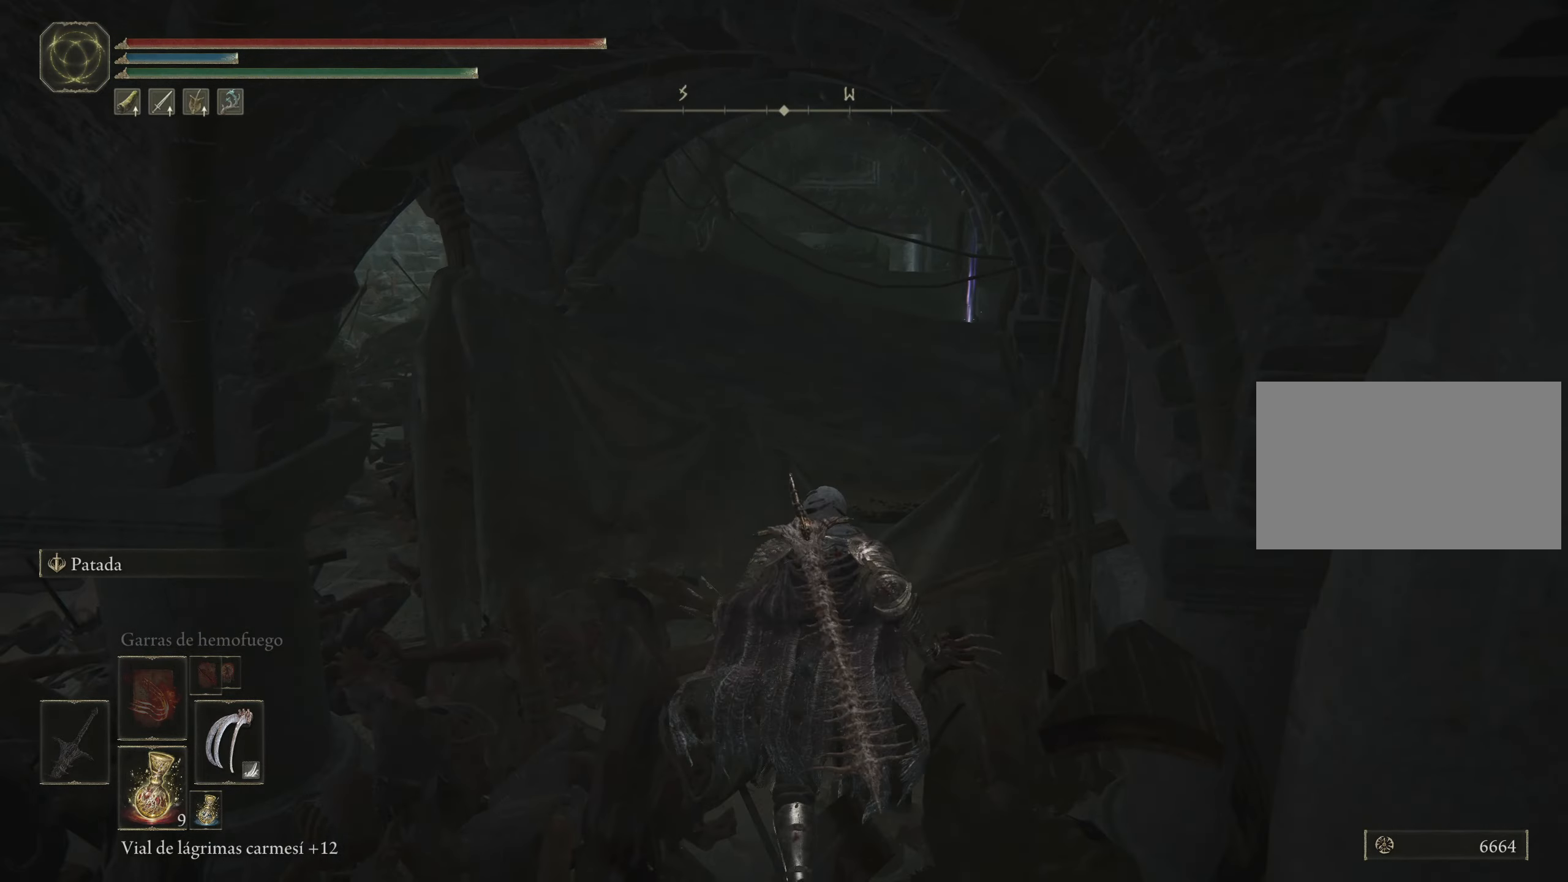
{"keys": ["a", "space", "w"], "mouse": [], "events": []}
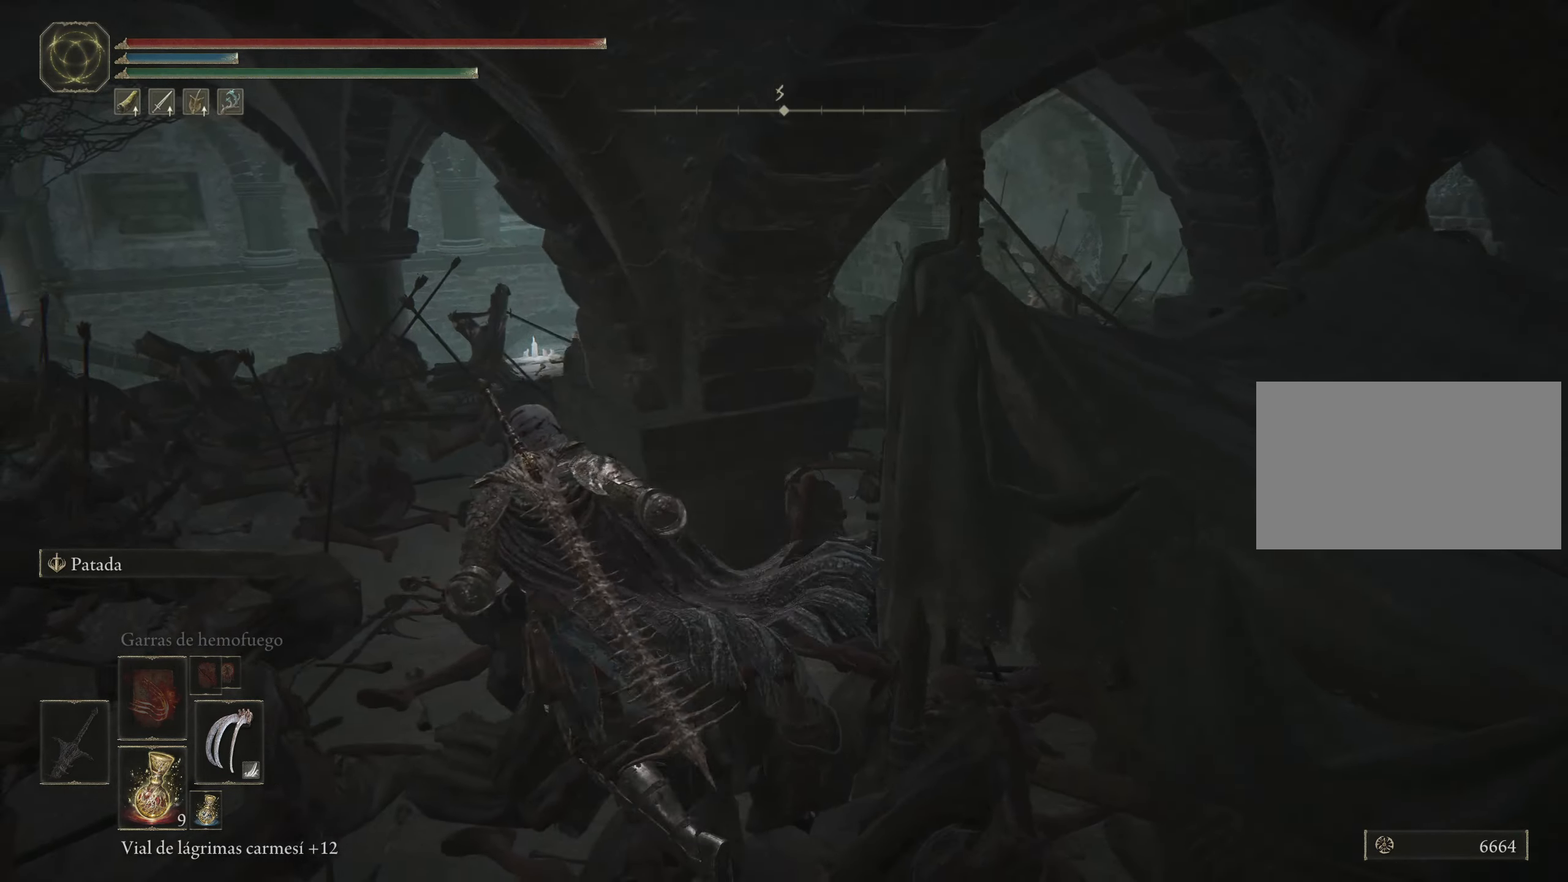
{"keys": ["space", "w"], "mouse": [], "events": [[350, "a", "up"]]}
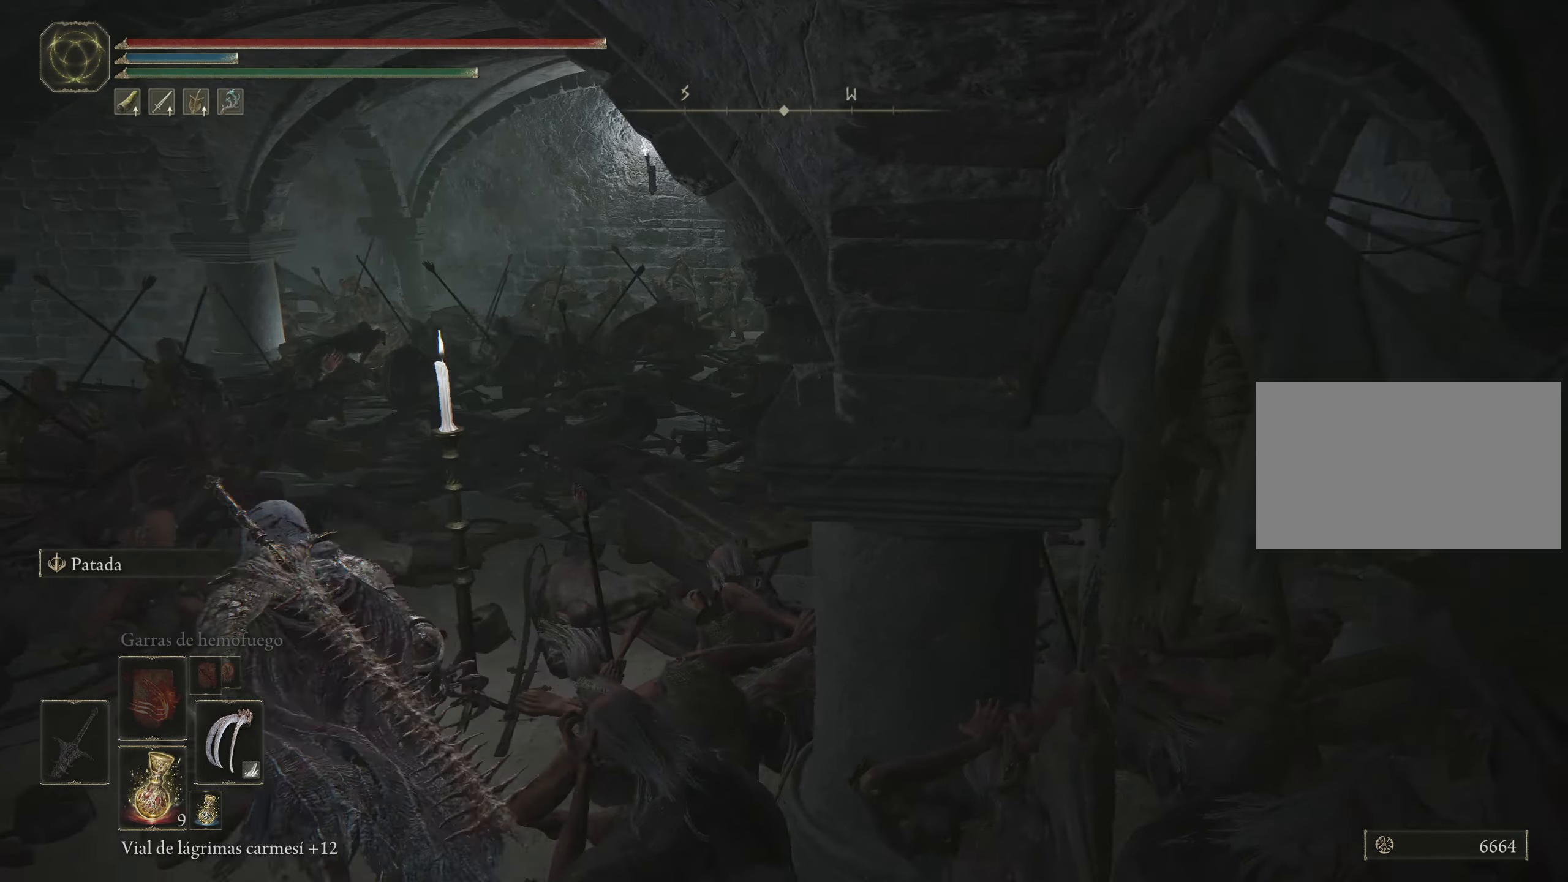
{"keys": ["space", "w"], "mouse": [], "events": []}
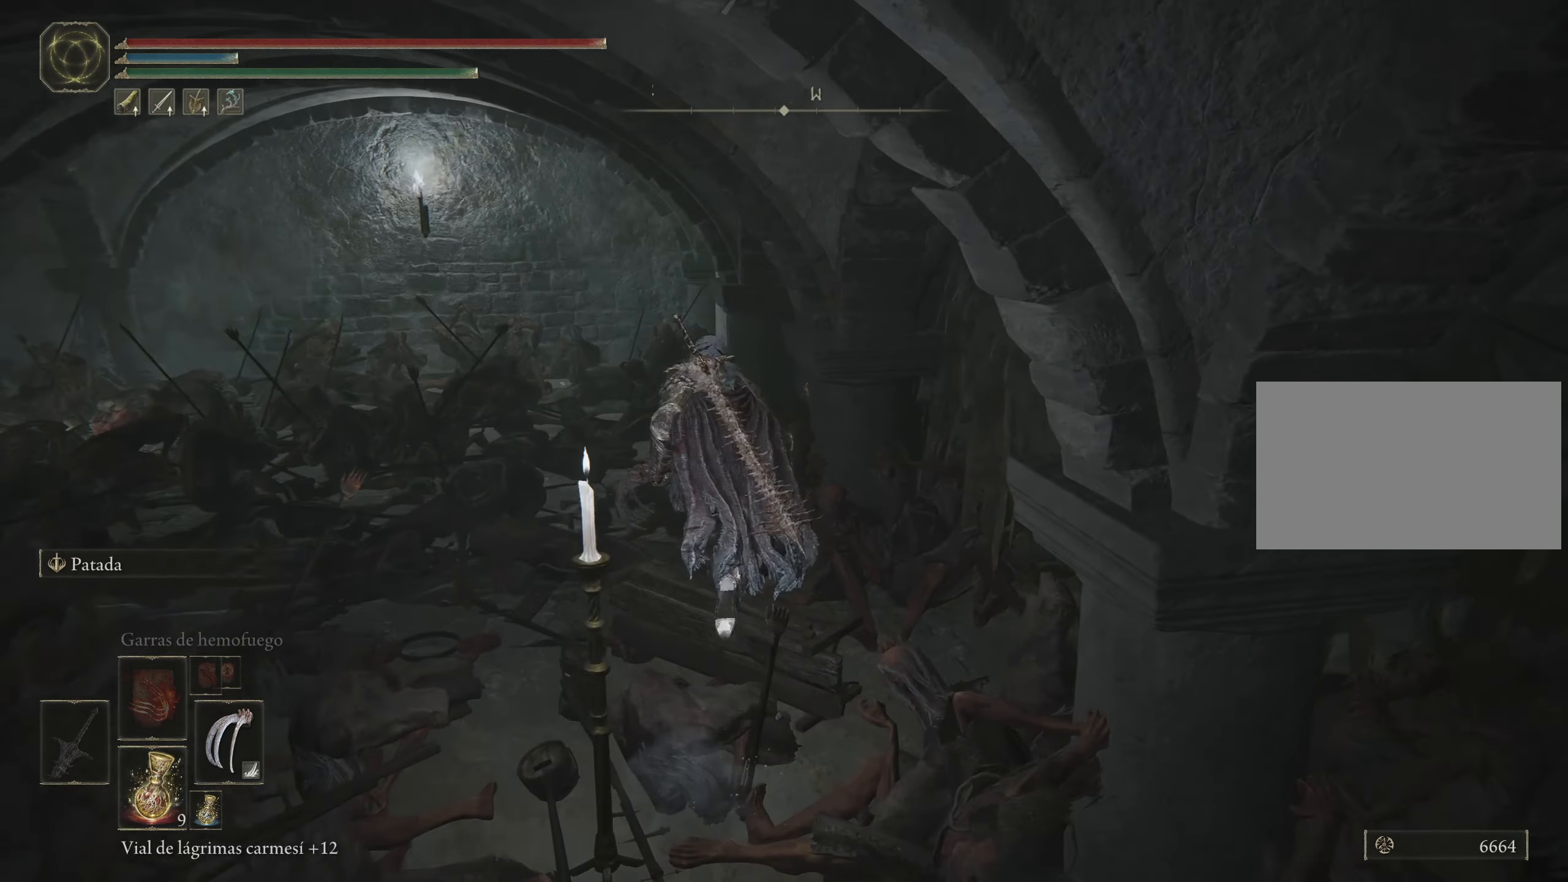
{"keys": ["a", "space", "w"], "mouse": [], "events": [[250, "a", "down"]]}
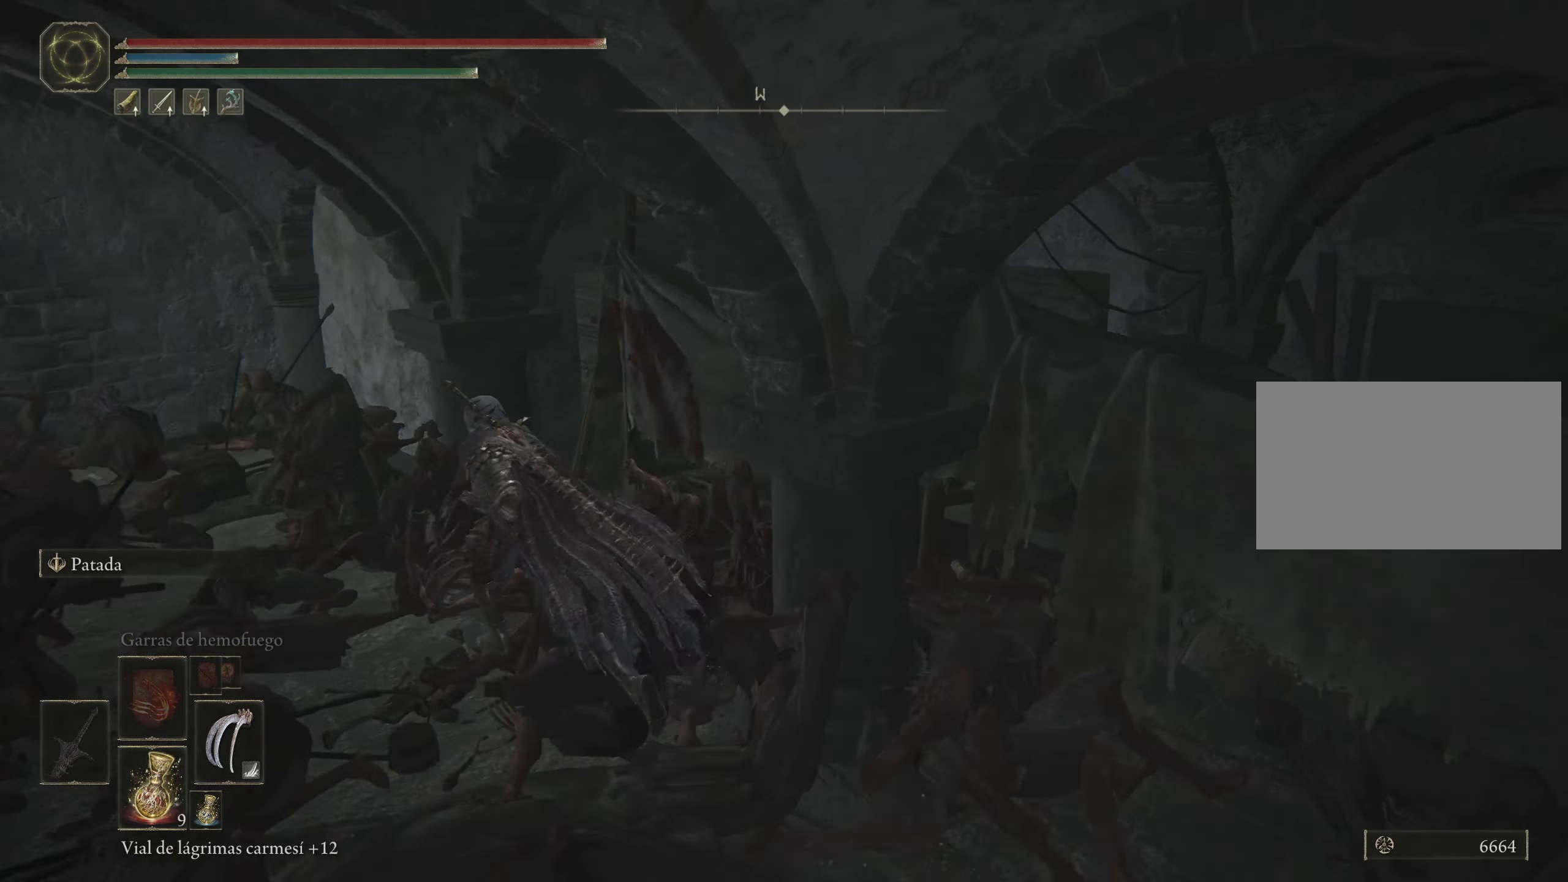
{"keys": ["q", "space", "w"], "mouse": [], "events": [[34, "a", "up"], [417, "q", "down"]]}
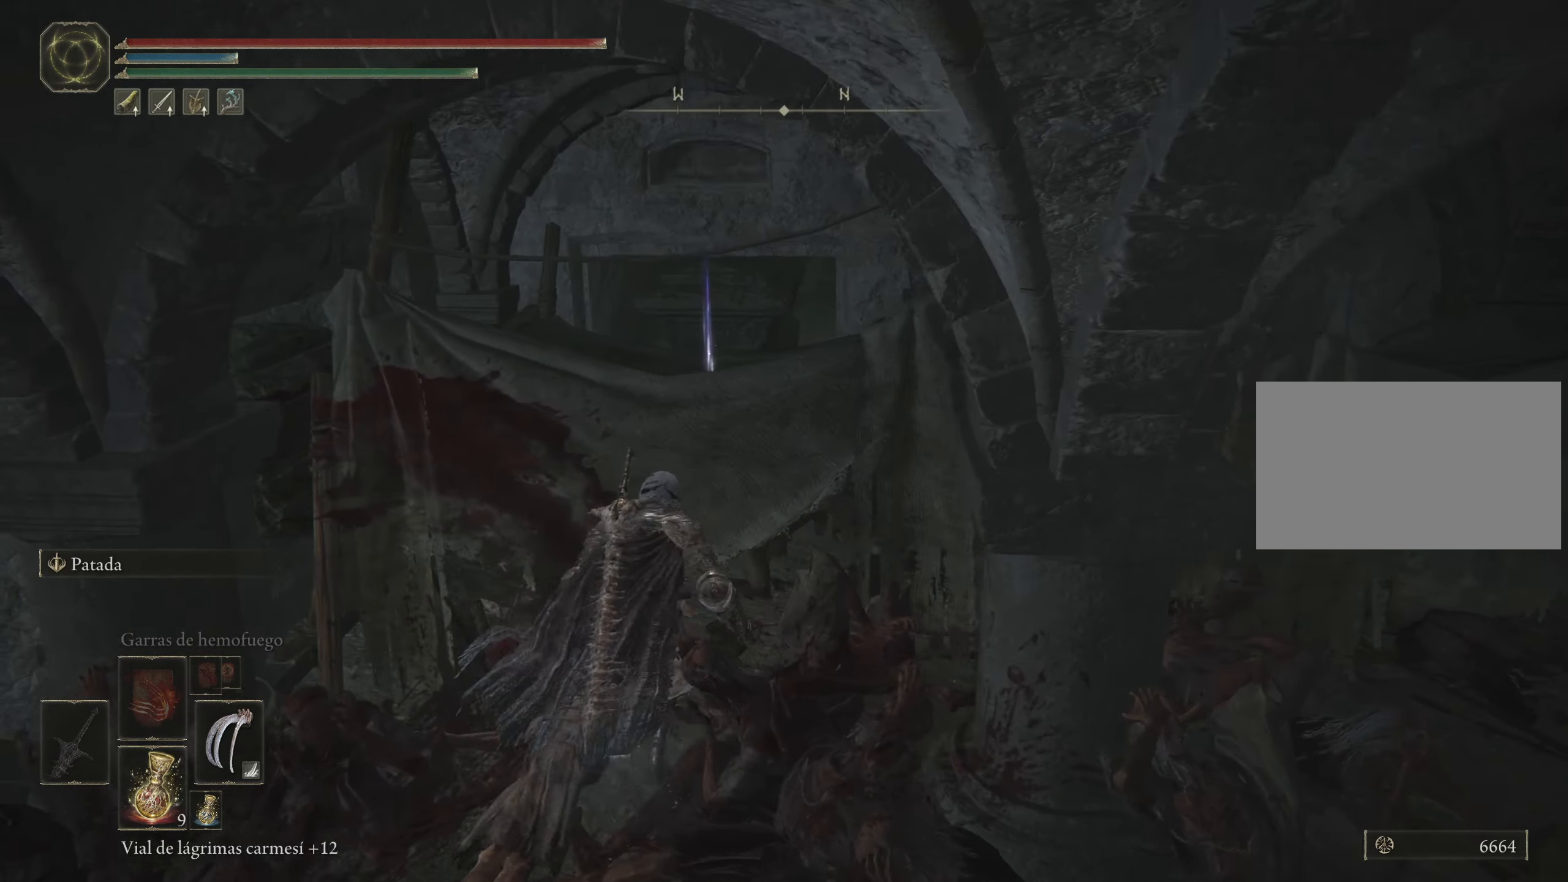
{"keys": ["space", "w"], "mouse": [], "events": [[333, "q", "up"]]}
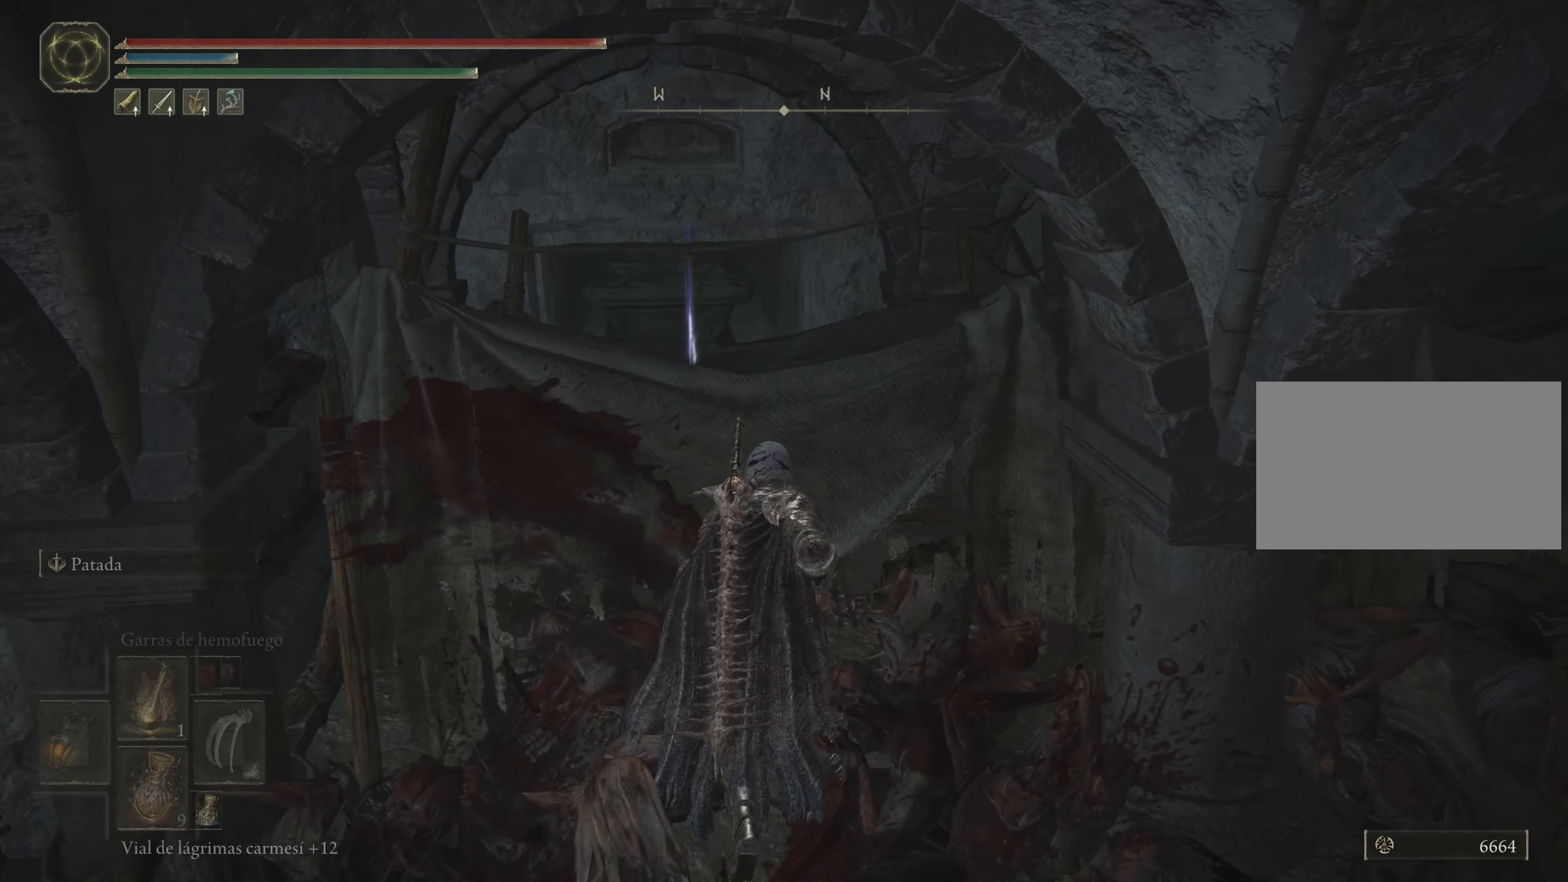
{"keys": ["w"], "mouse": [], "events": [[216, "space", "up"]]}
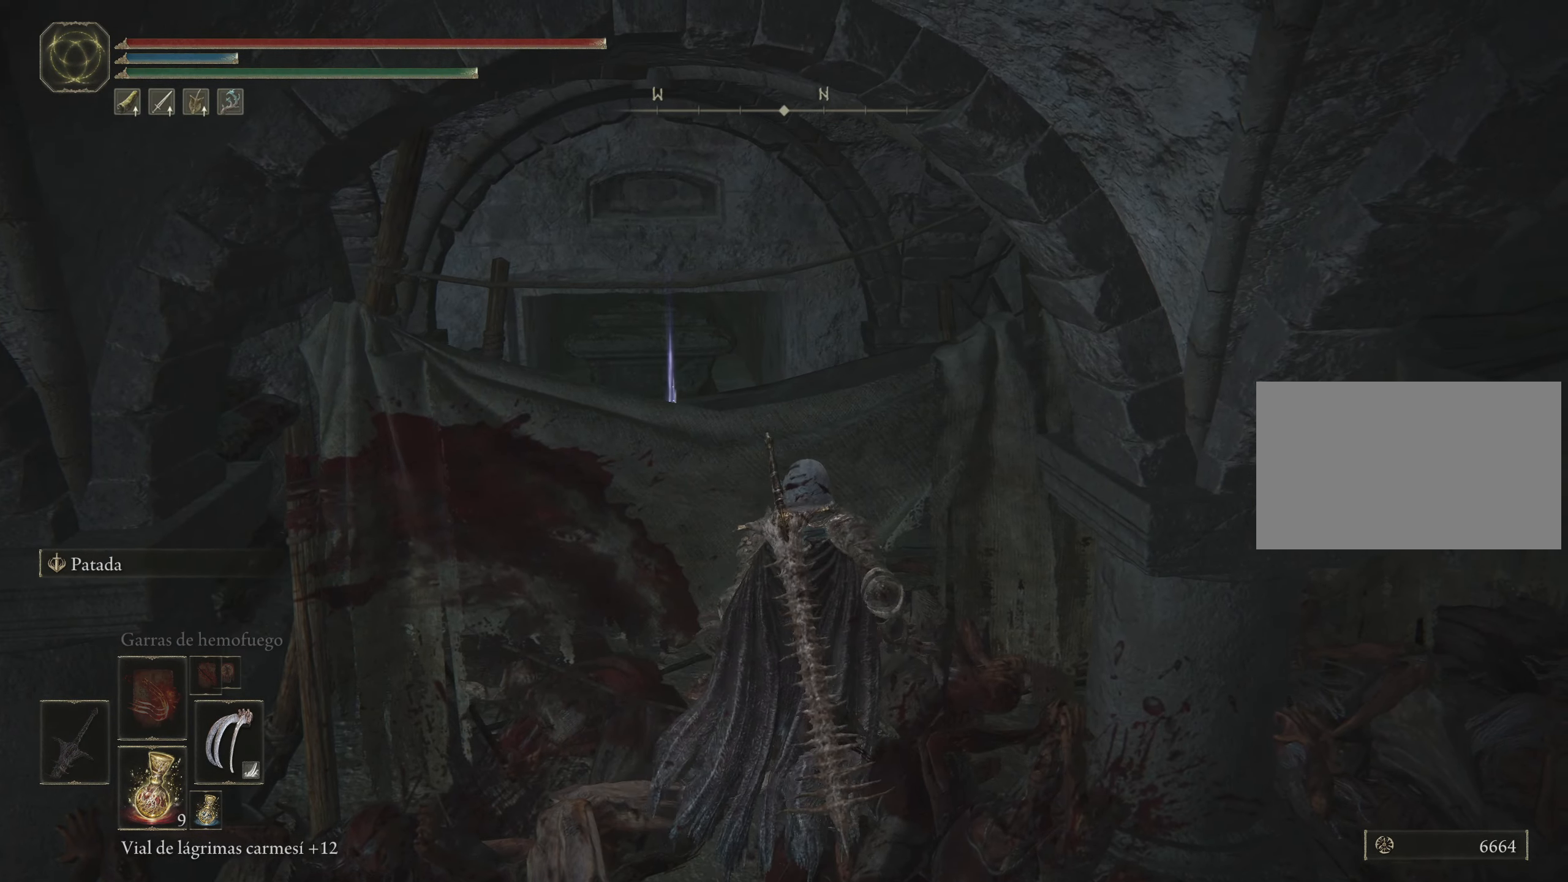
{"keys": ["w"], "mouse": [], "events": [[316, "mouse_left", "down"], [450, "mouse_left", "up"]]}
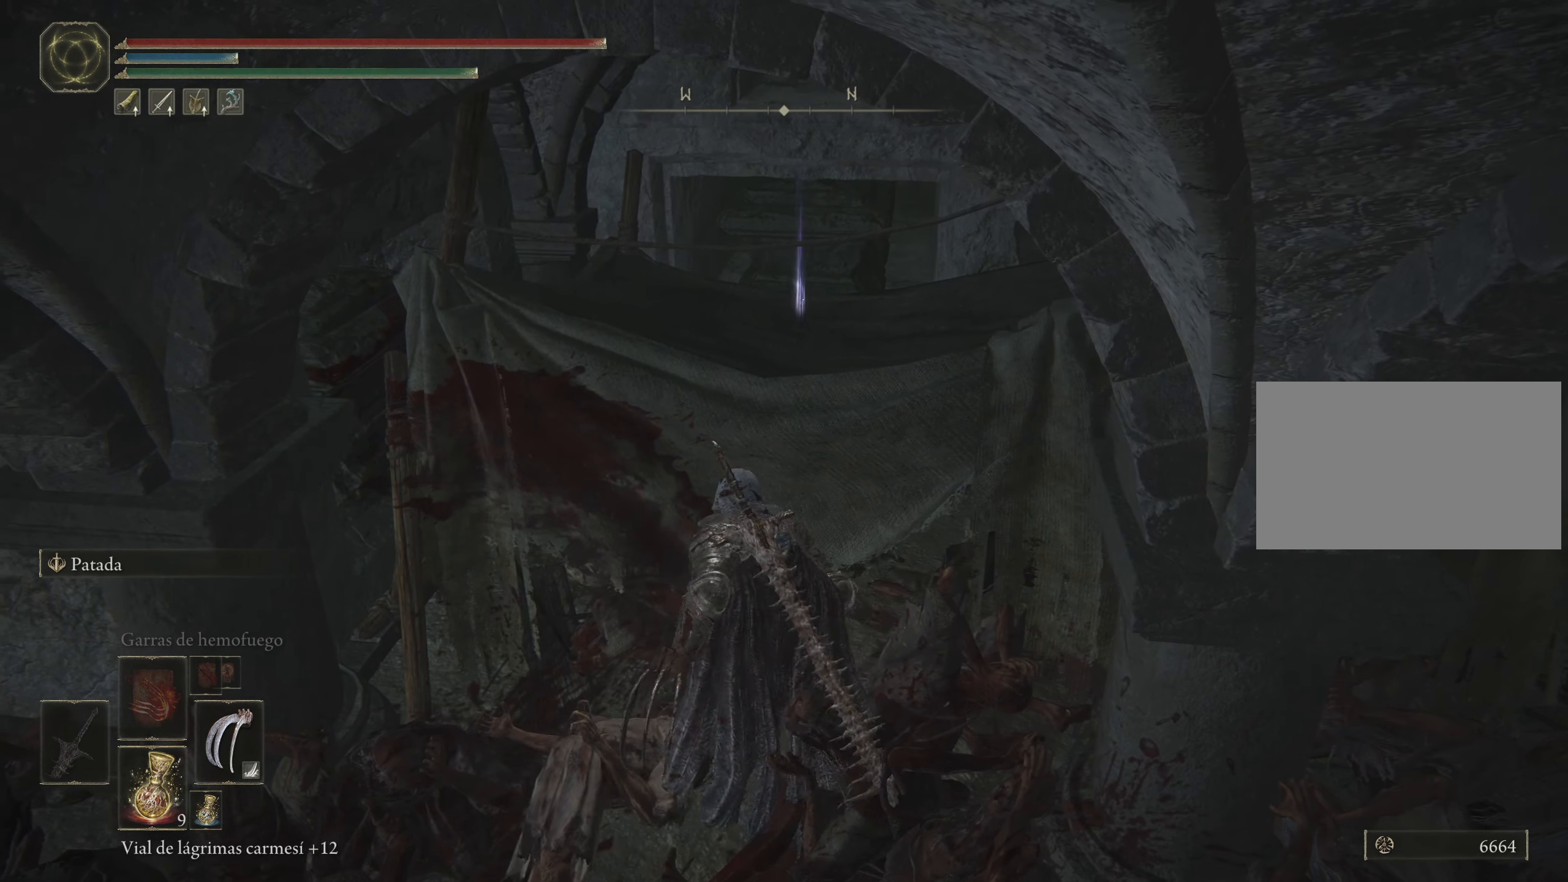
{"keys": ["w"], "mouse": [], "events": []}
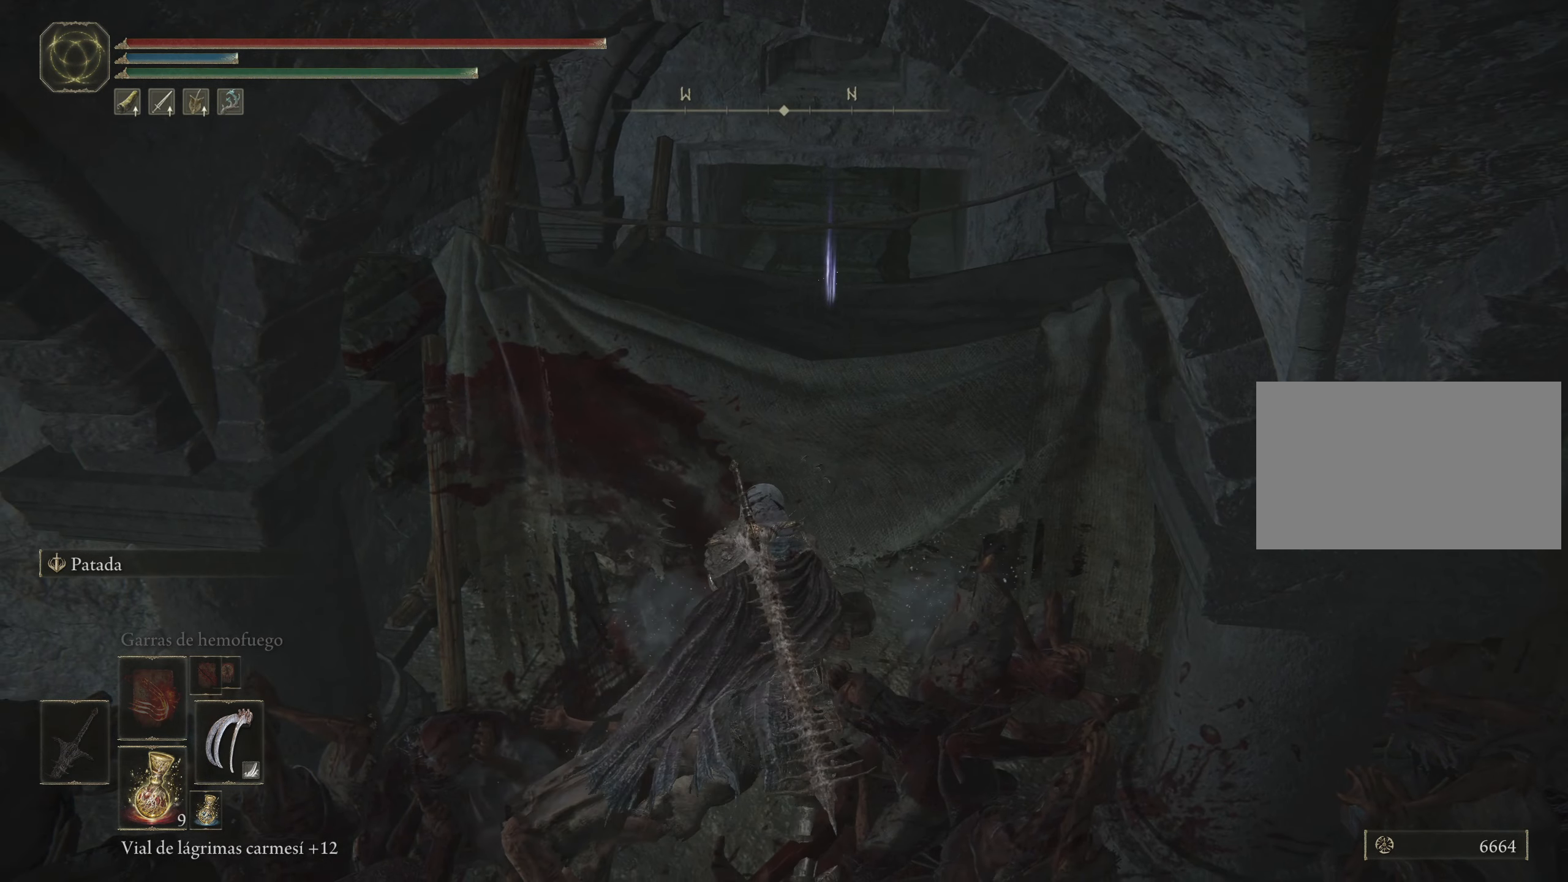
{"keys": ["w"], "mouse": ["right"], "events": [[166, "mouse_right", "down"]]}
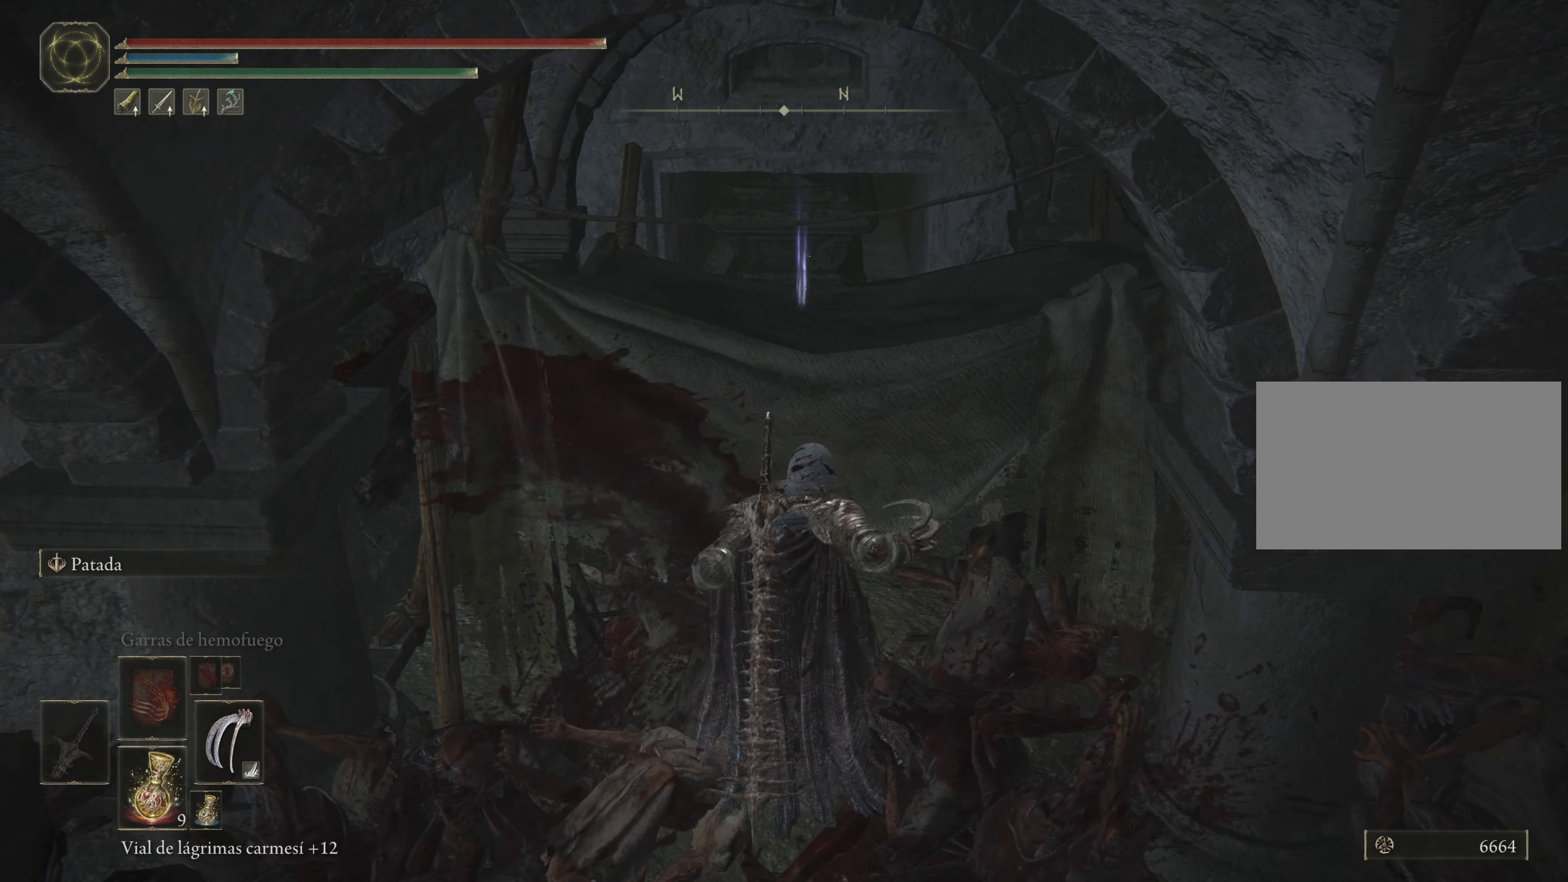
{"keys": ["w"], "mouse": ["right"], "events": []}
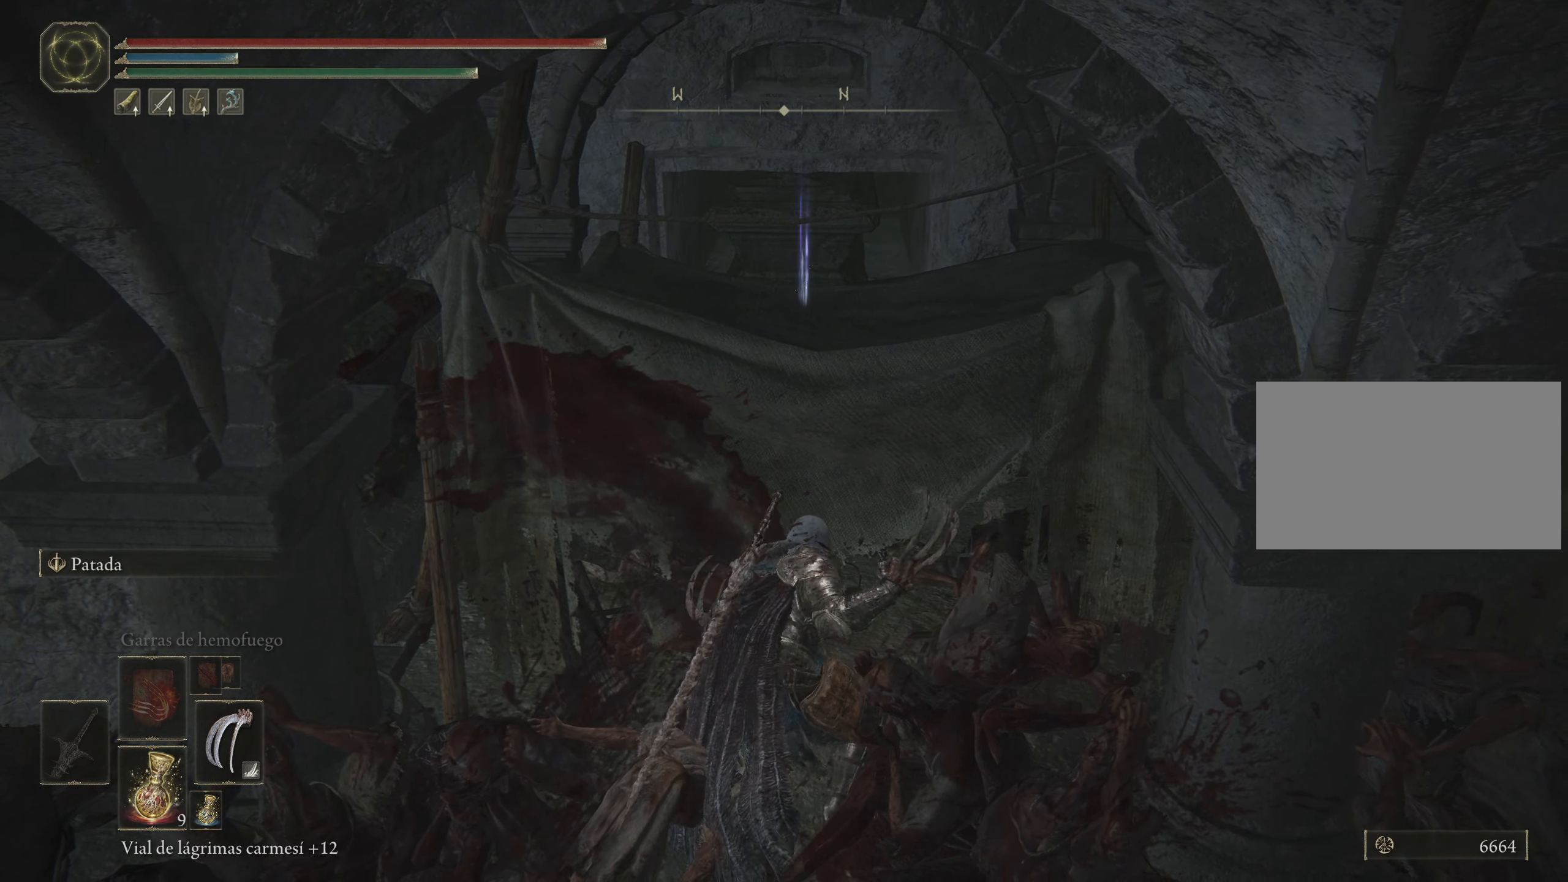
{"keys": ["w"], "mouse": ["right"], "events": []}
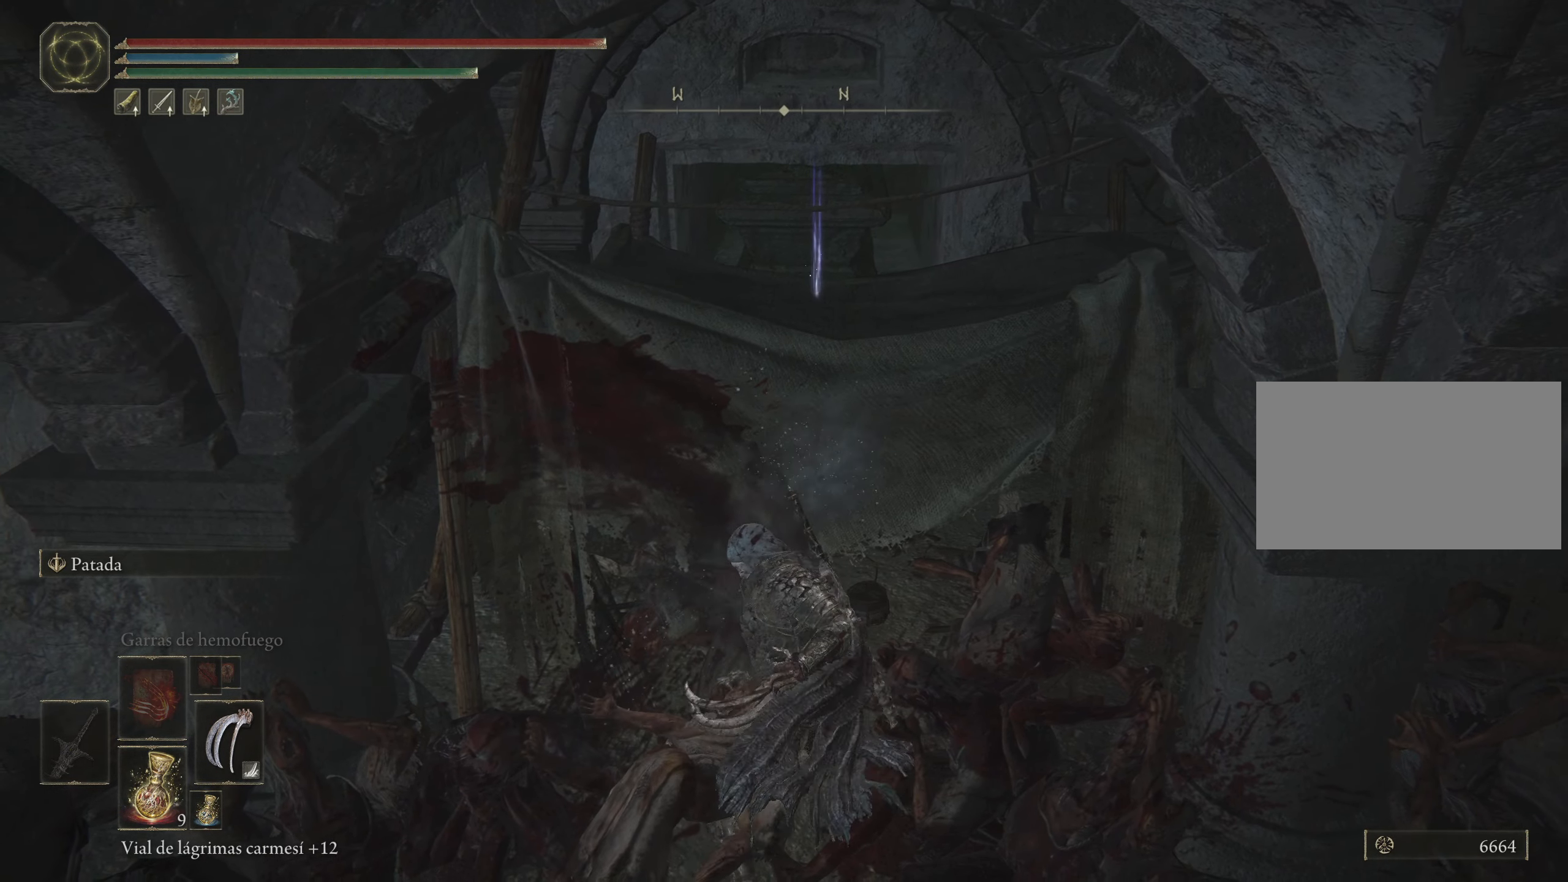
{"keys": ["f", "w"], "mouse": [], "events": [[166, "mouse_right", "up"], [500, "f", "down"]]}
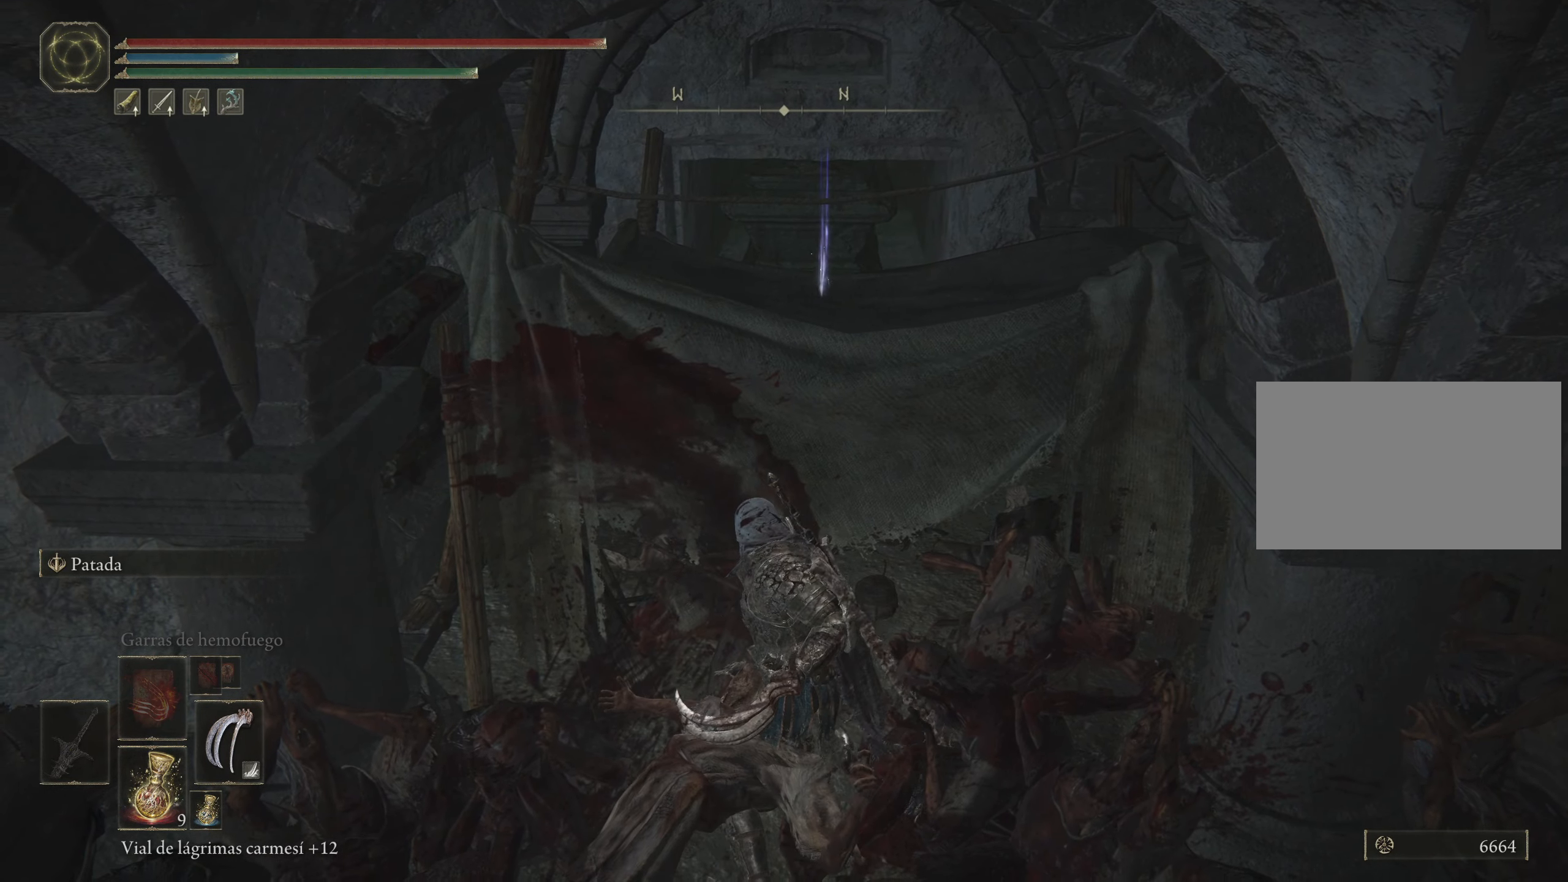
{"keys": ["f", "w"], "mouse": [], "events": []}
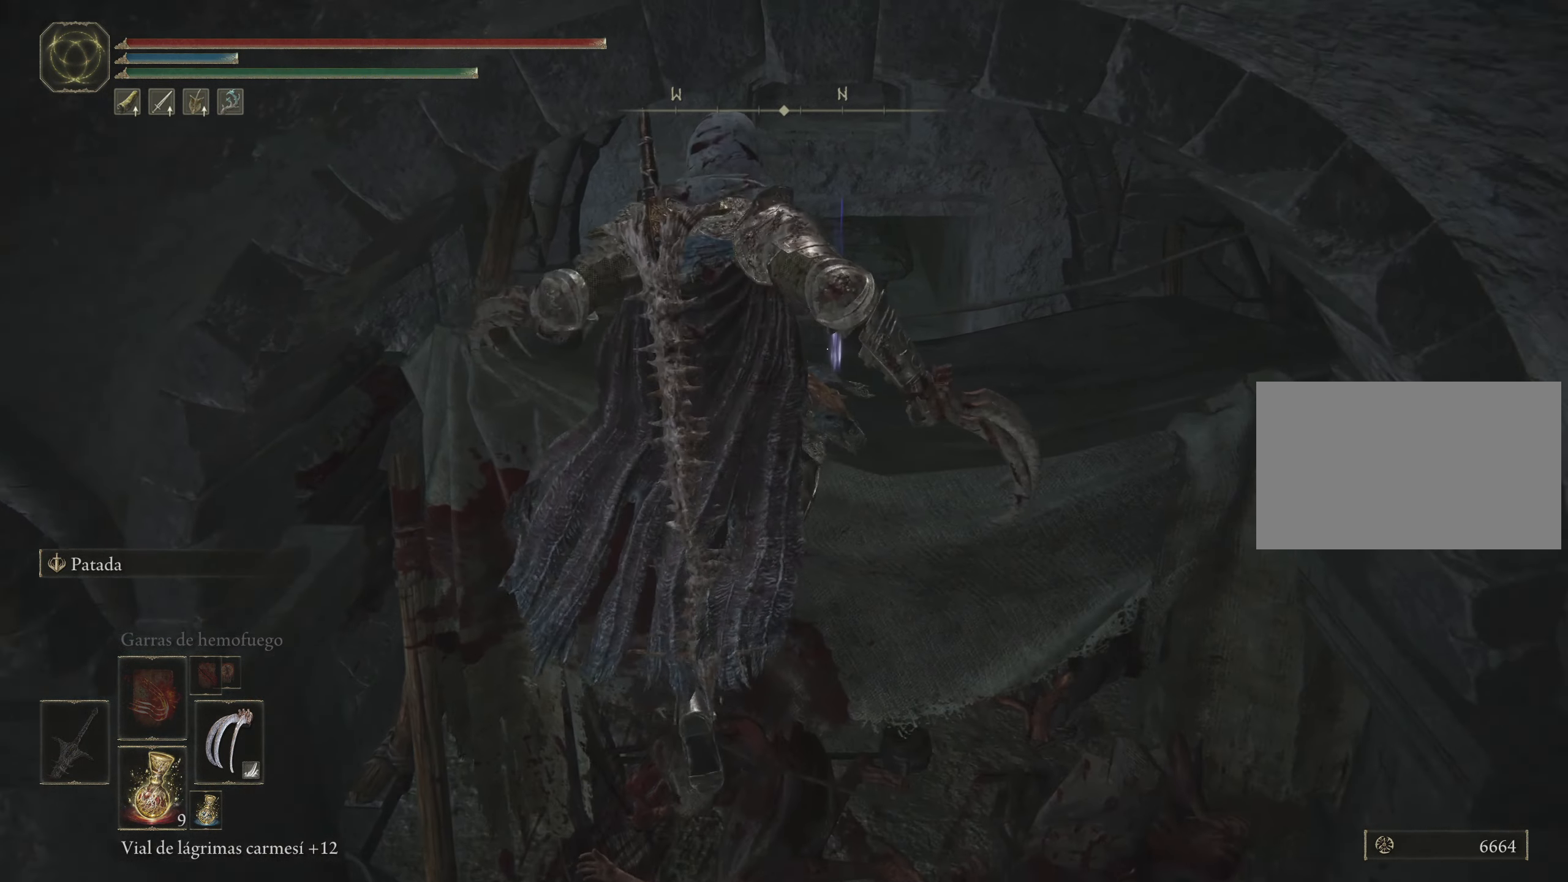
{"keys": ["space", "w"], "mouse": [], "events": [[183, "f", "up"], [383, "space", "down"]]}
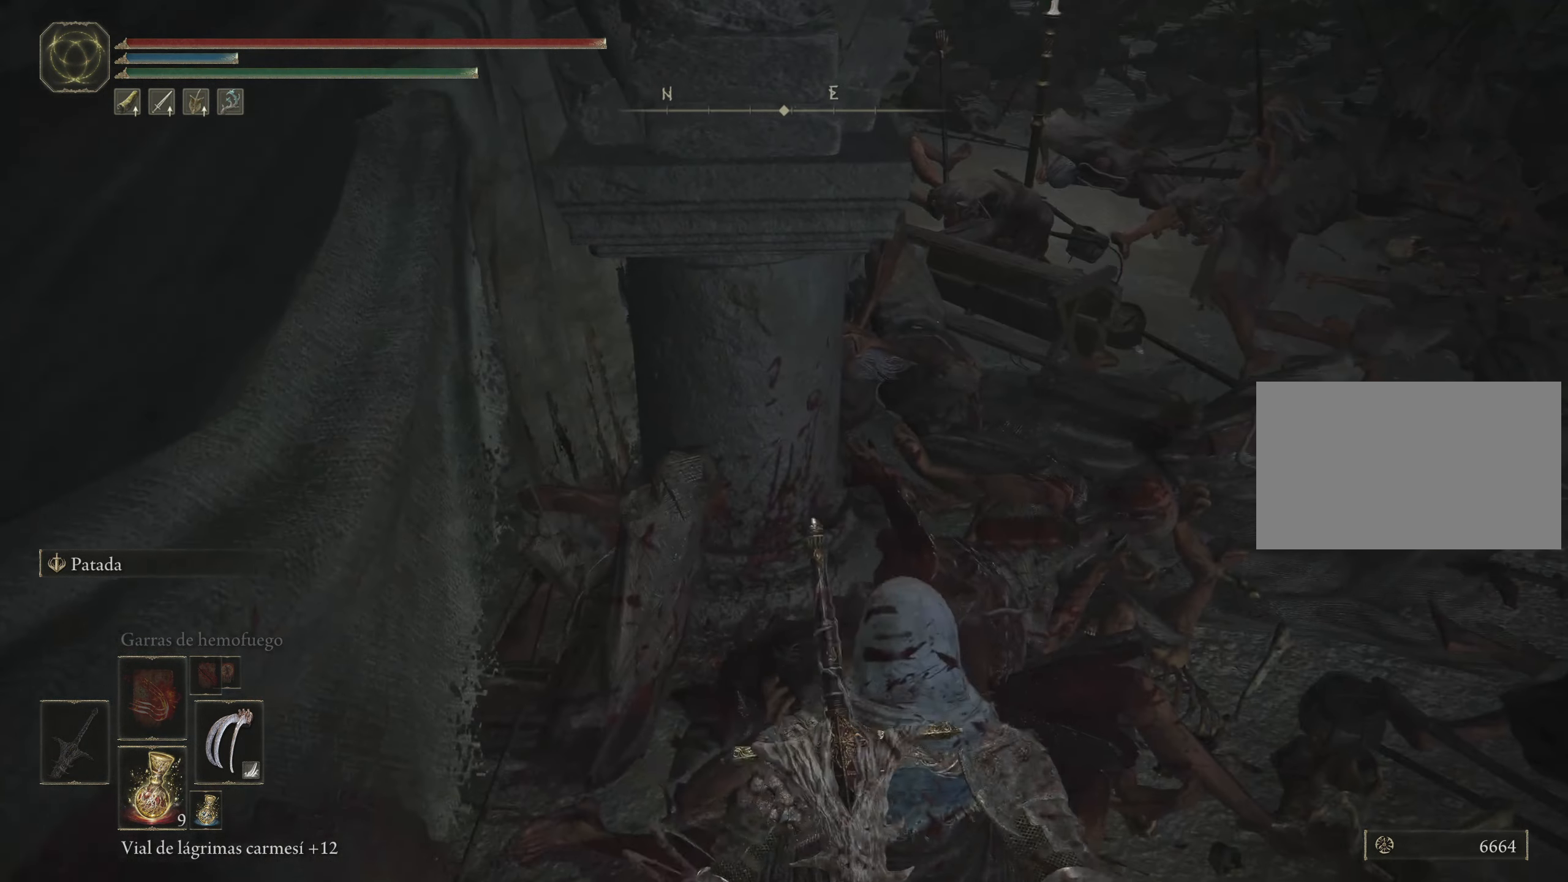
{"keys": ["d", "space", "w"], "mouse": [], "events": [[116, "d", "down"]]}
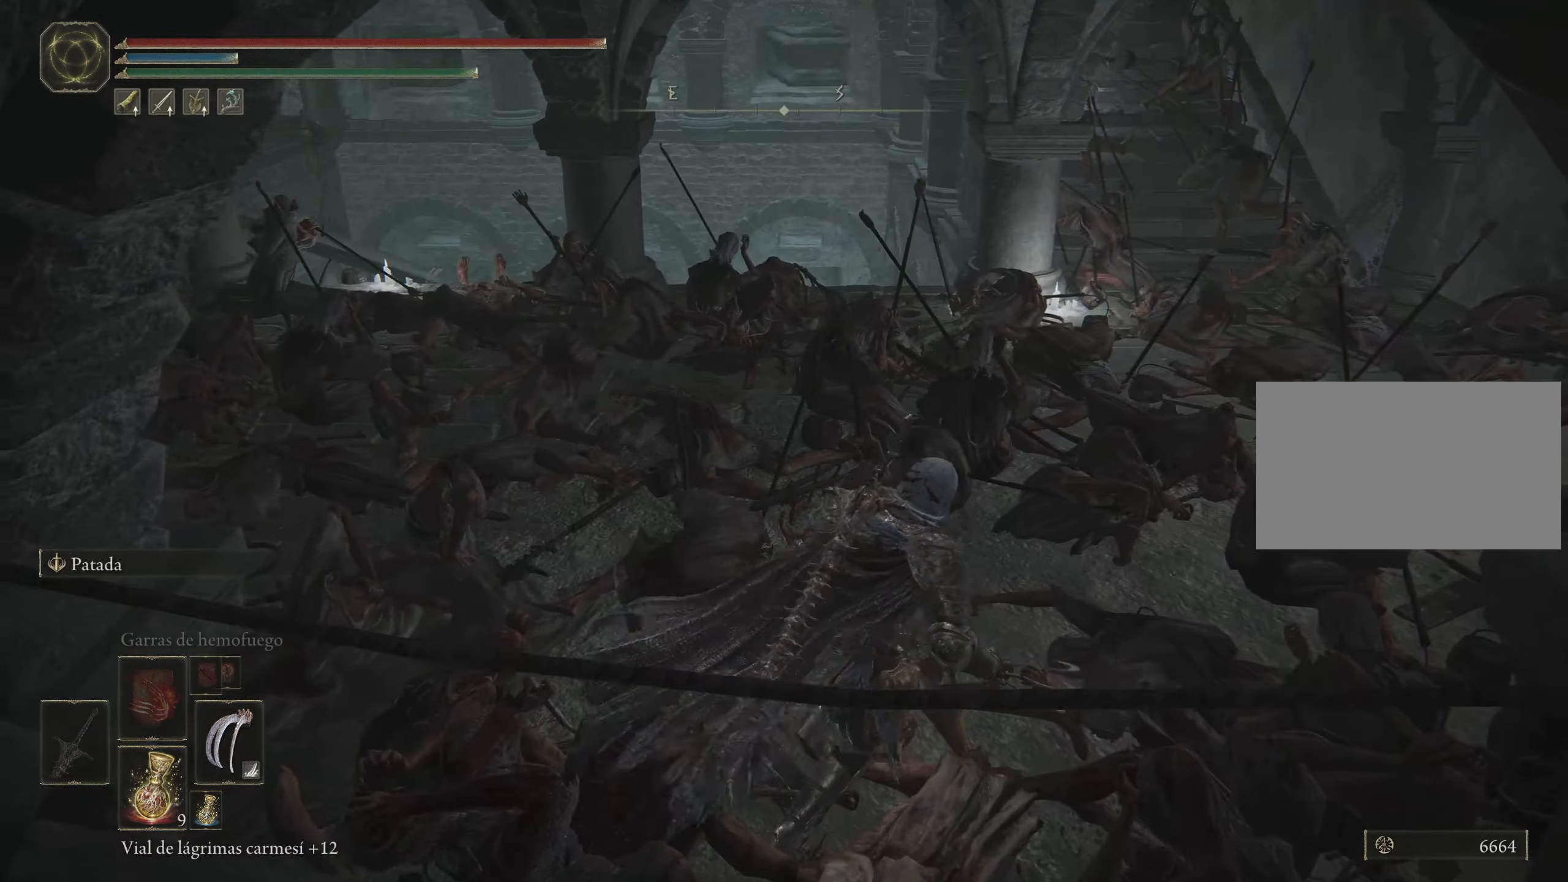
{"keys": ["space", "w"], "mouse": [], "events": [[450, "d", "up"]]}
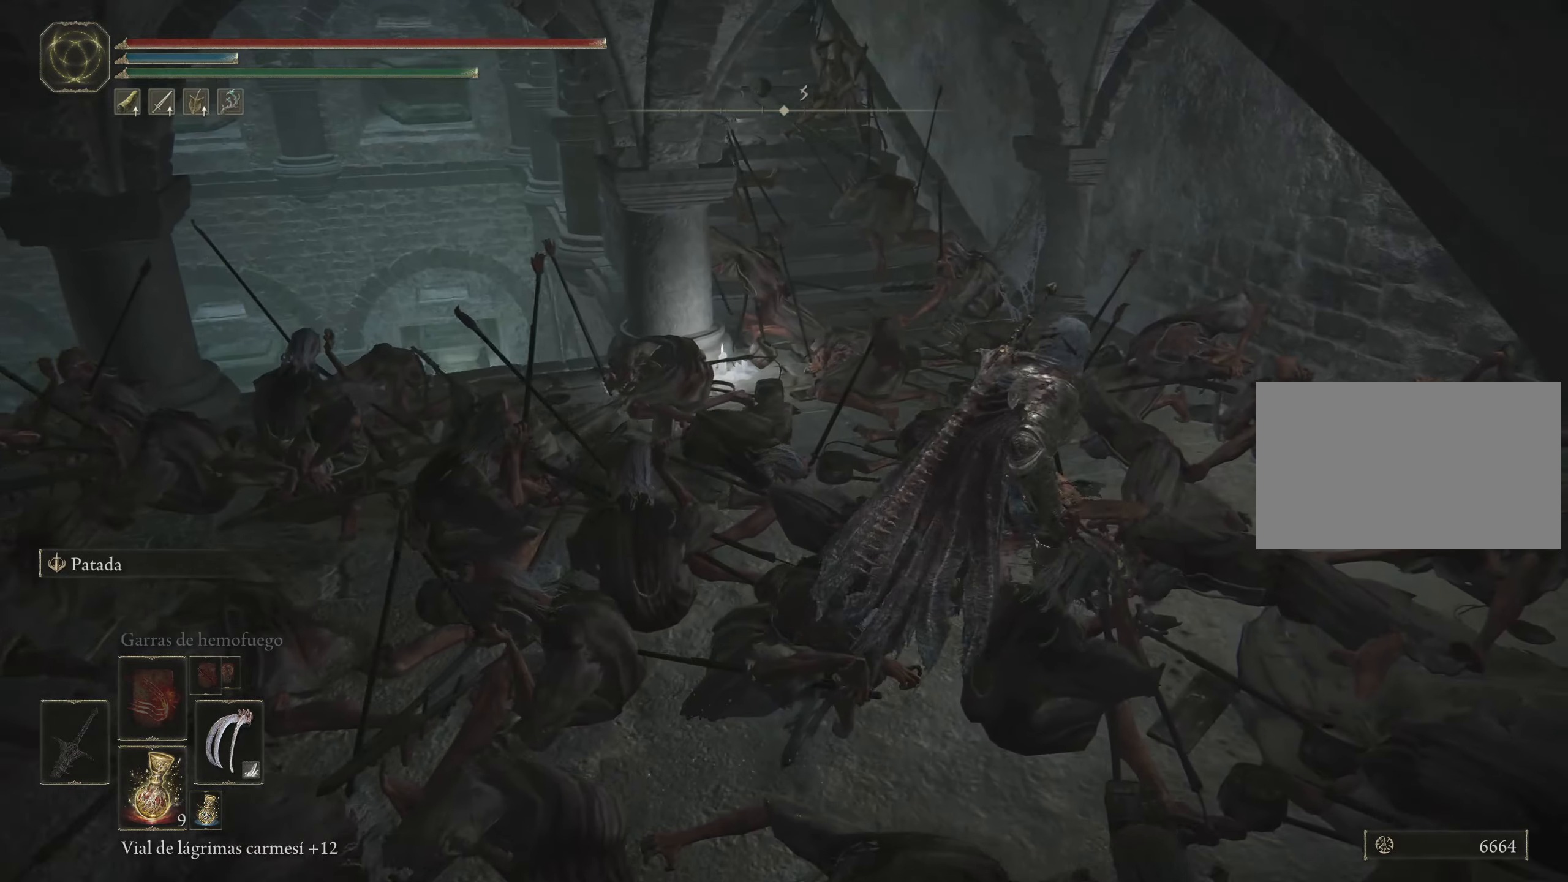
{"keys": ["space", "w"], "mouse": [], "events": []}
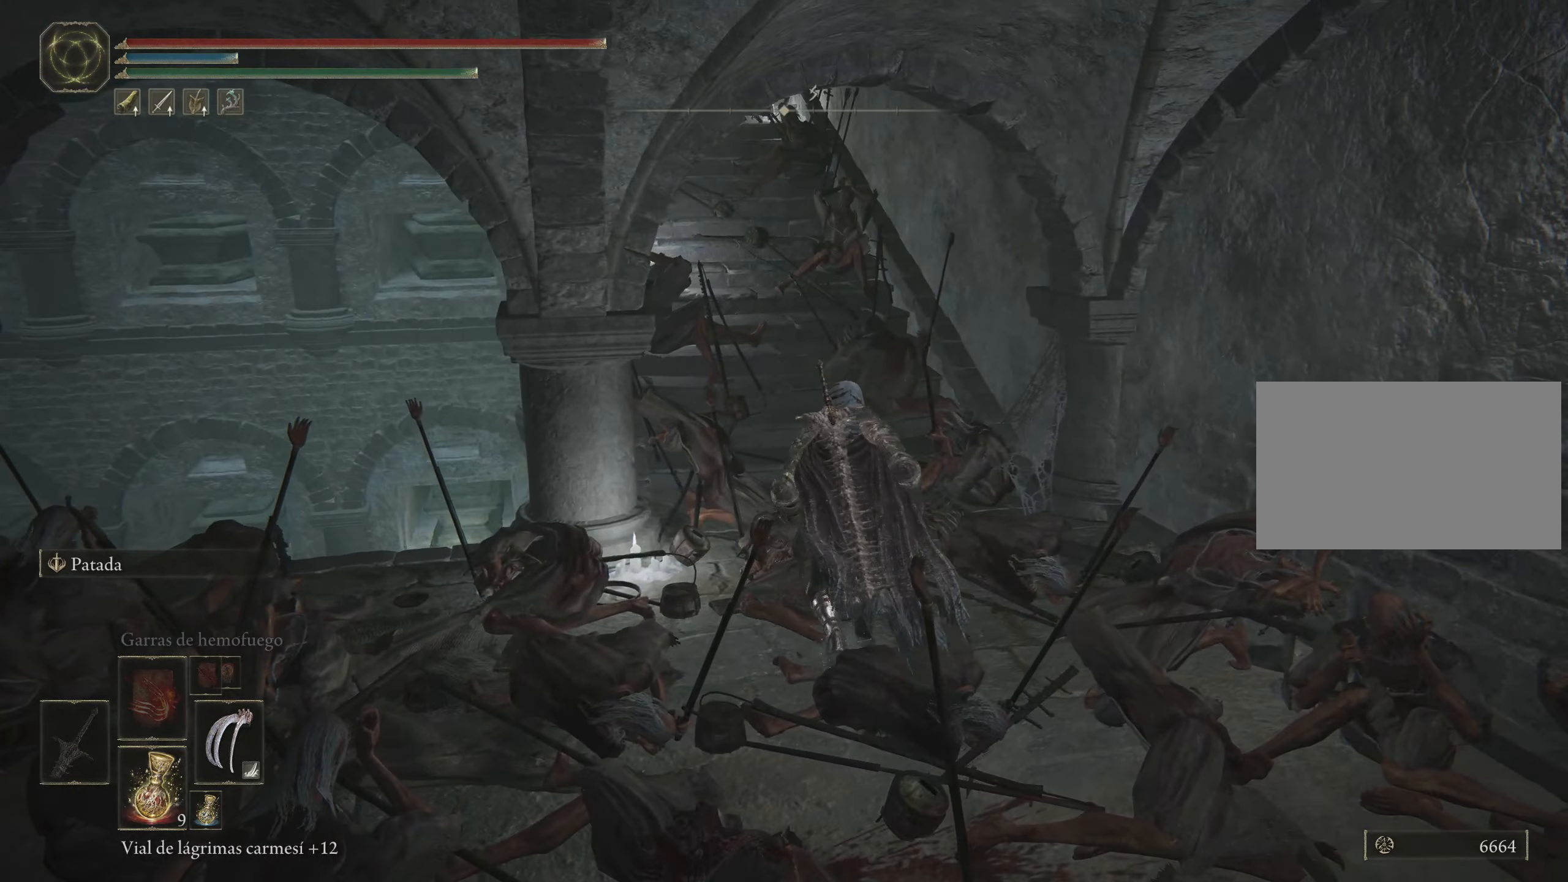
{"keys": ["space", "w"], "mouse": [], "events": []}
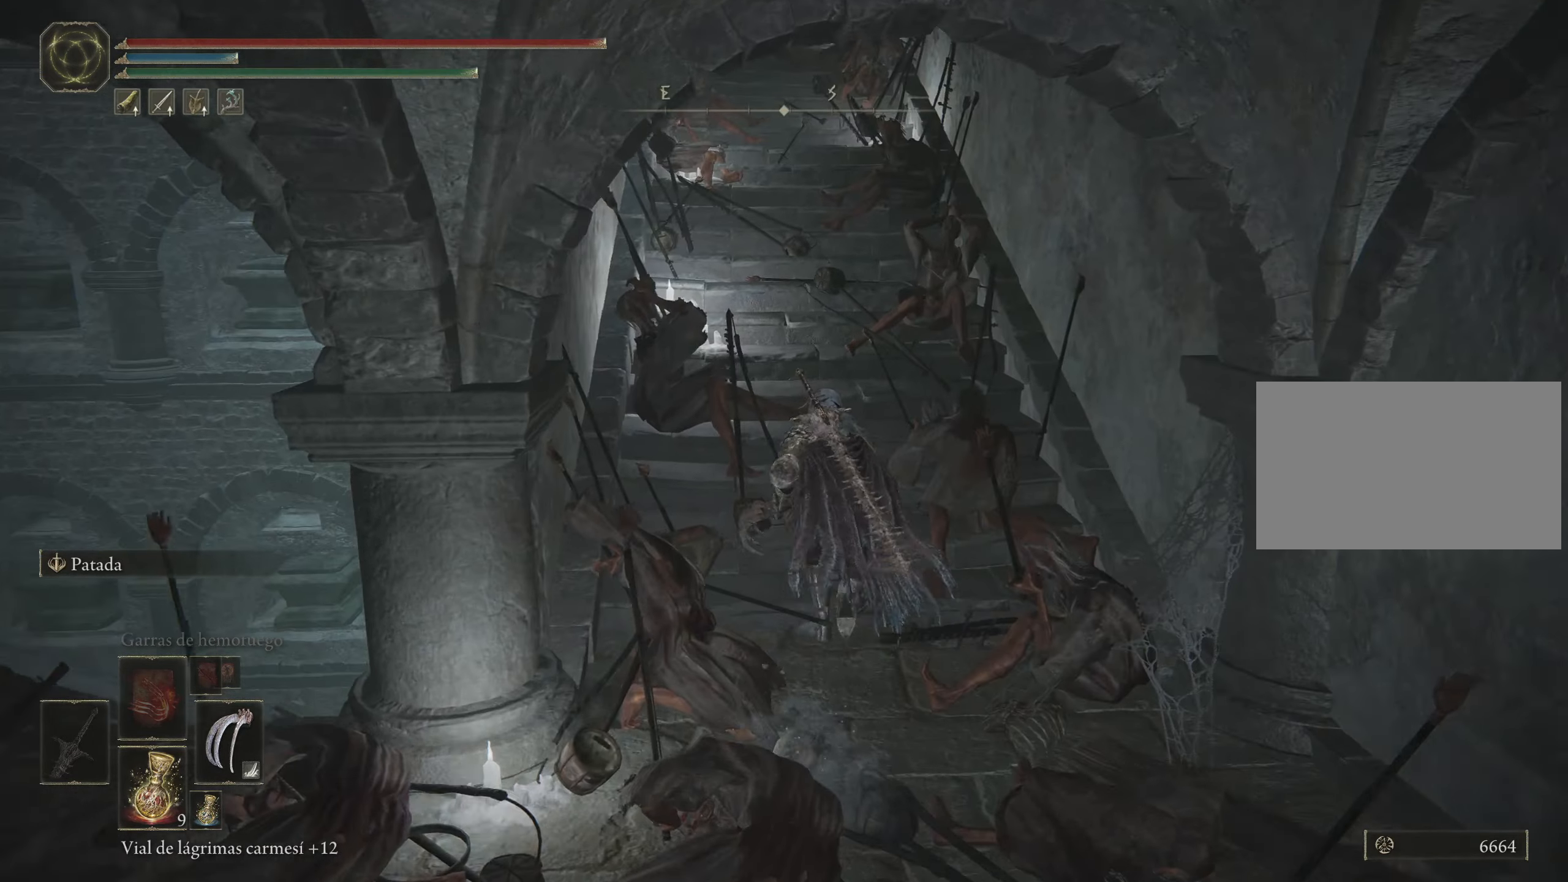
{"keys": ["space", "w"], "mouse": [], "events": []}
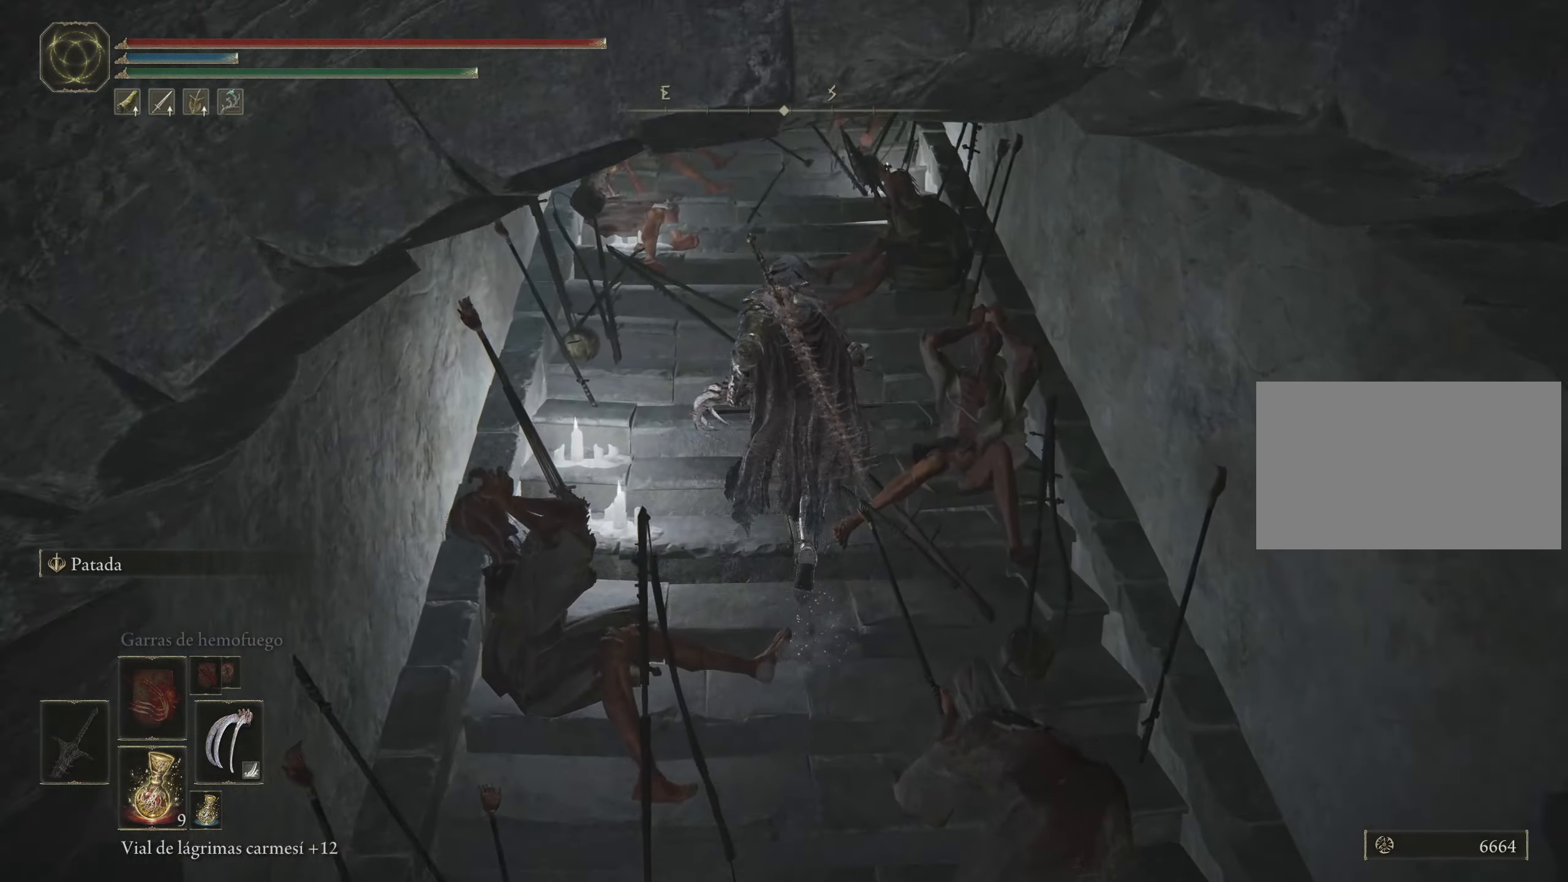
{"keys": ["space", "w"], "mouse": [], "events": []}
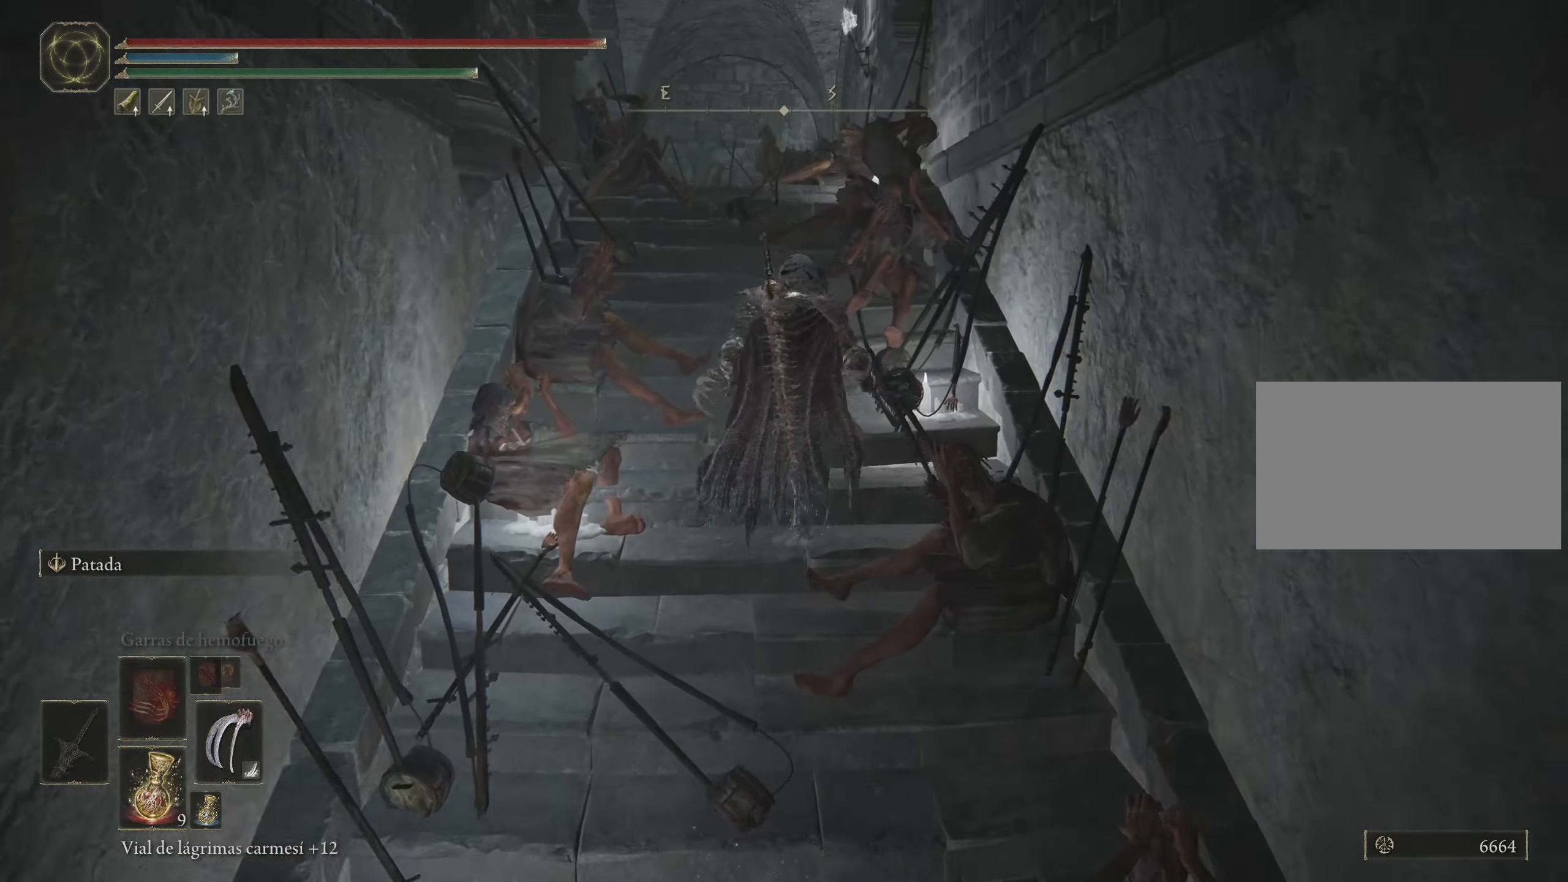
{"keys": ["space", "w"], "mouse": [], "events": []}
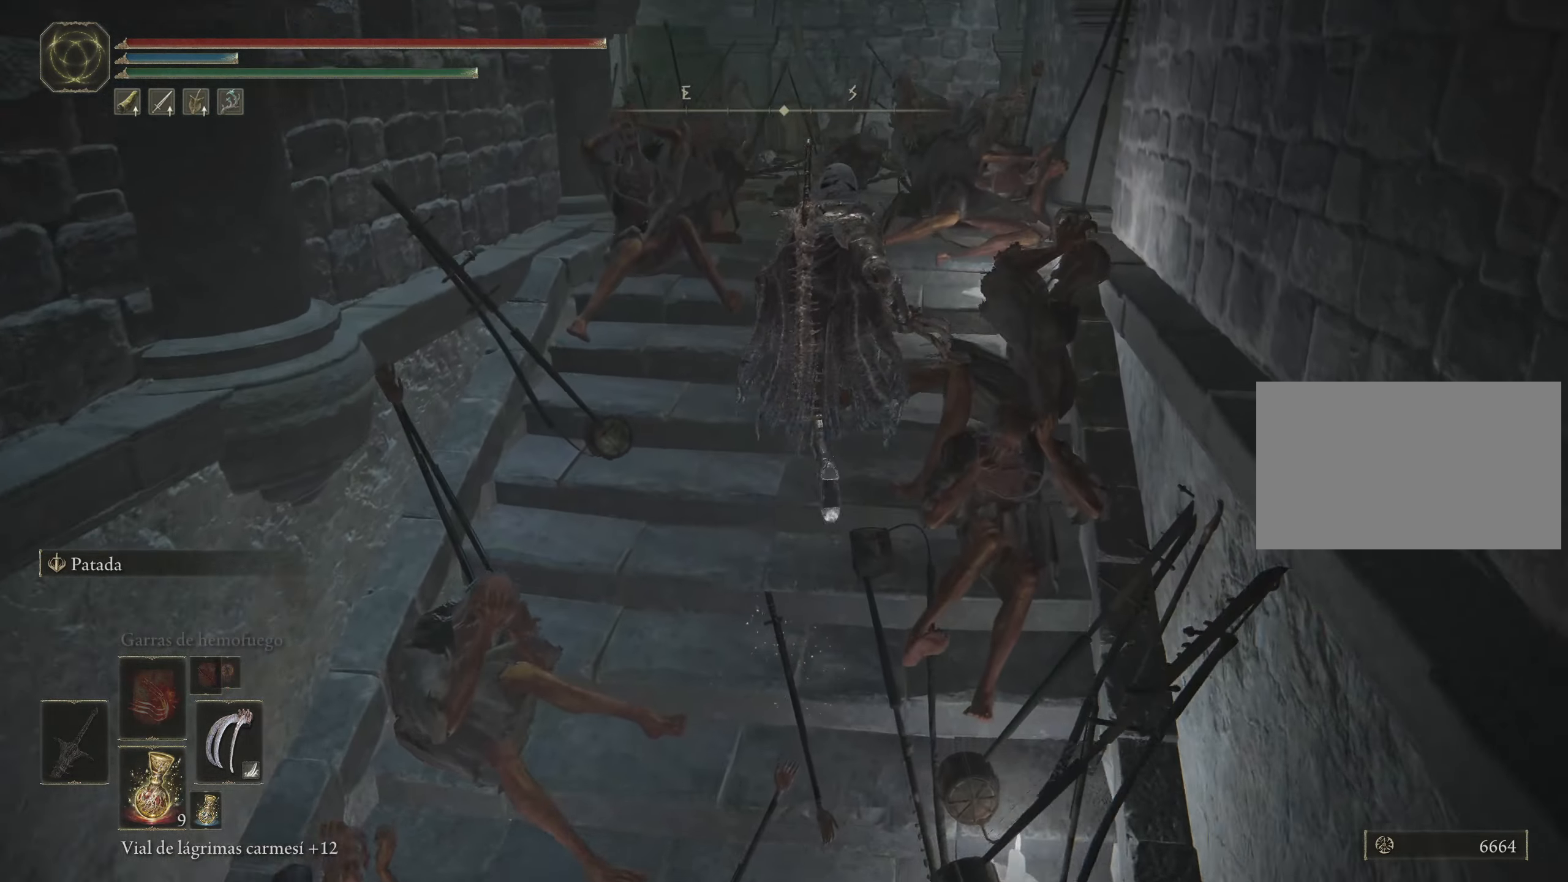
{"keys": ["space", "w"], "mouse": [], "events": []}
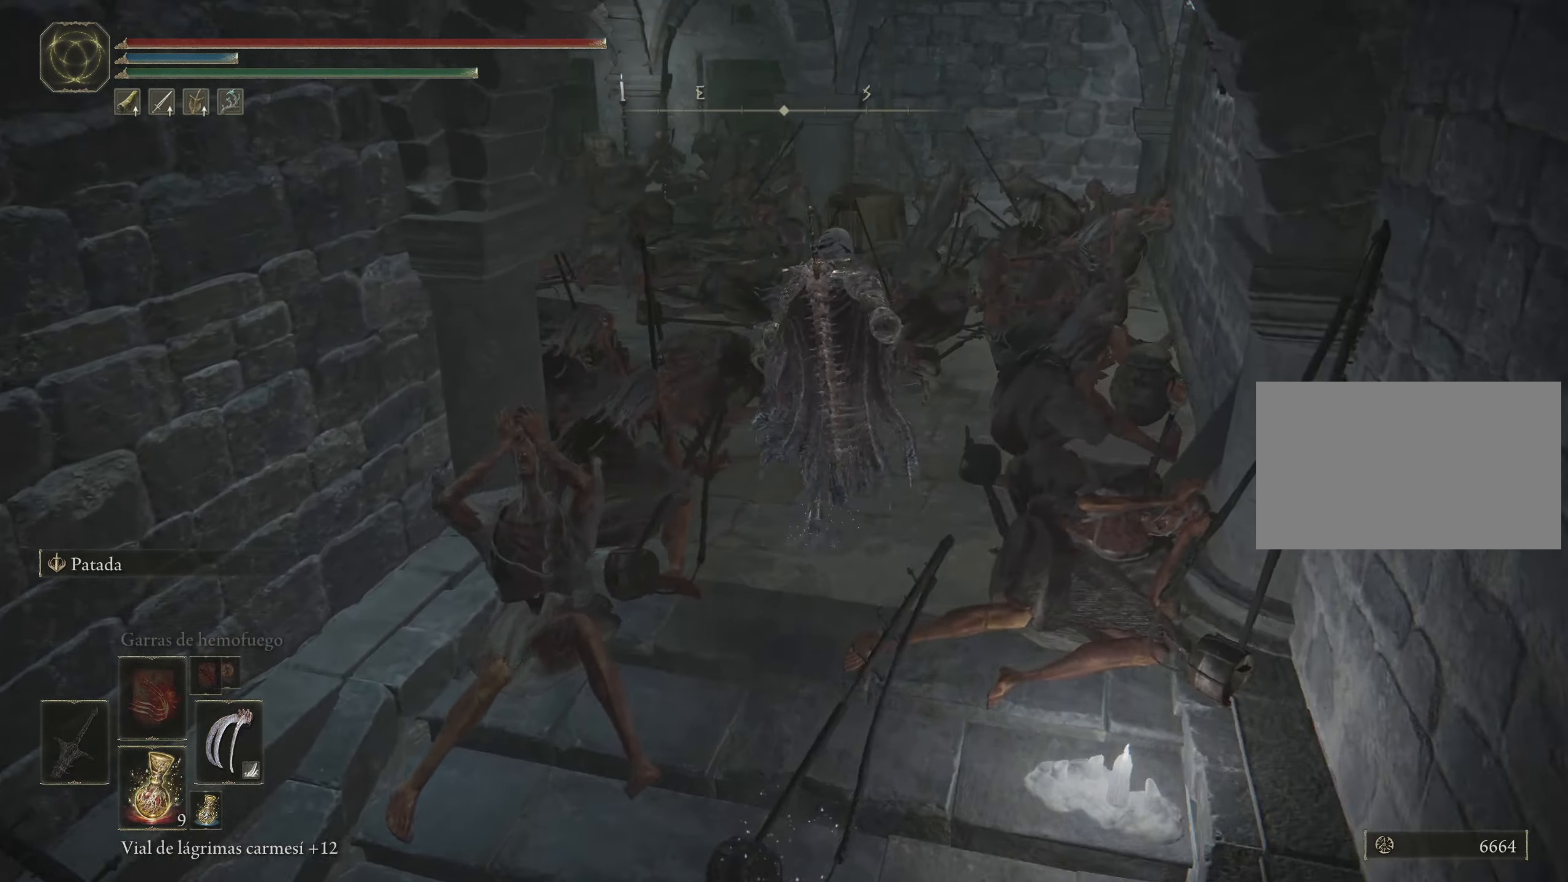
{"keys": ["space", "w"], "mouse": [], "events": []}
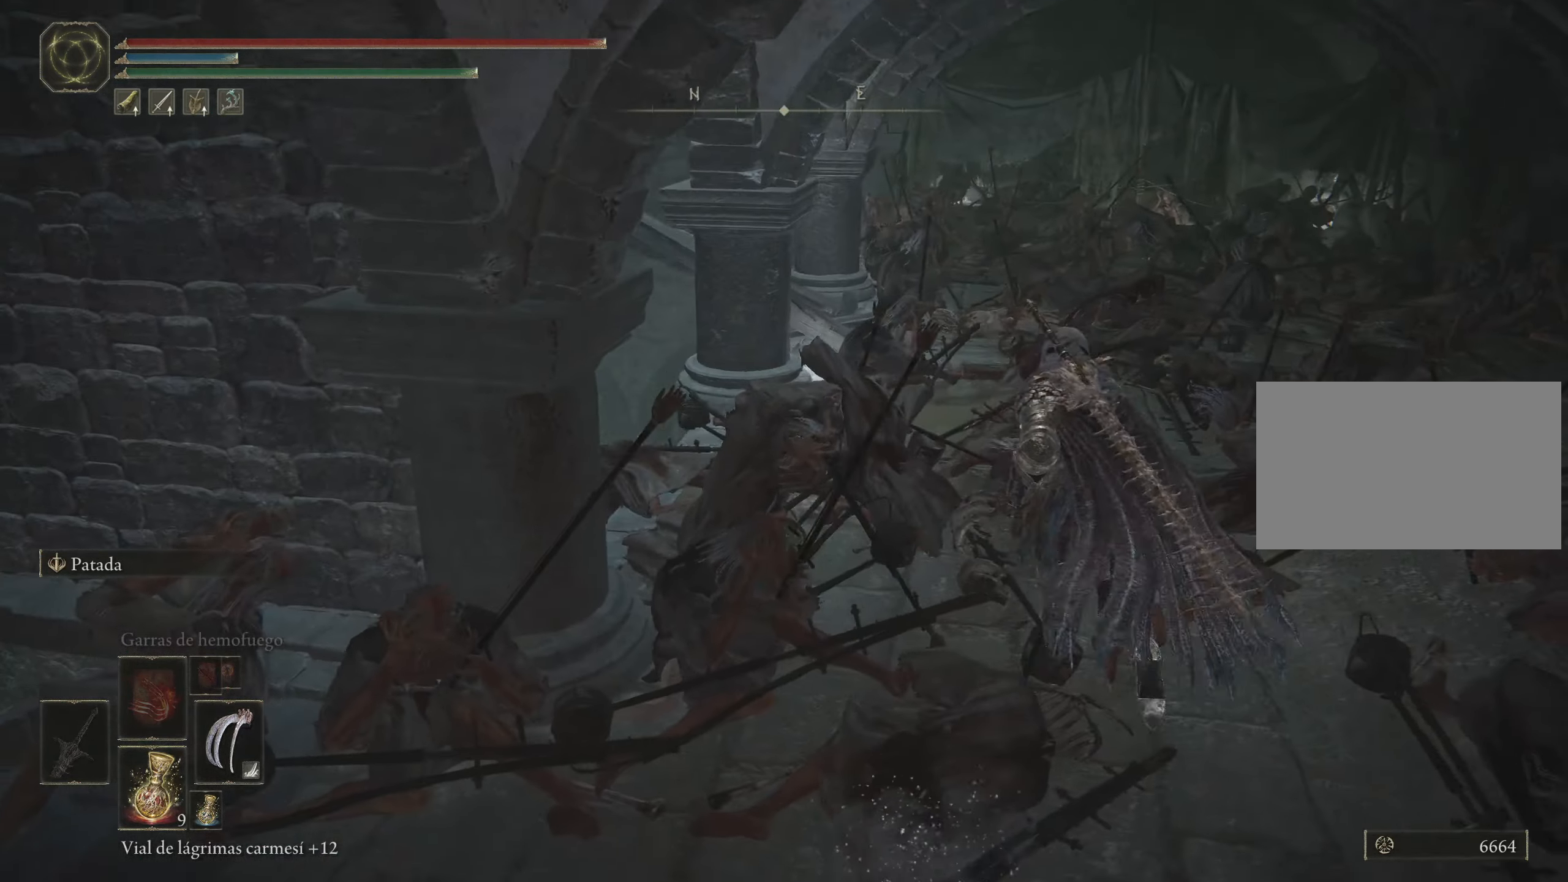
{"keys": ["d", "space", "w"], "mouse": [], "events": [[67, "d", "down"]]}
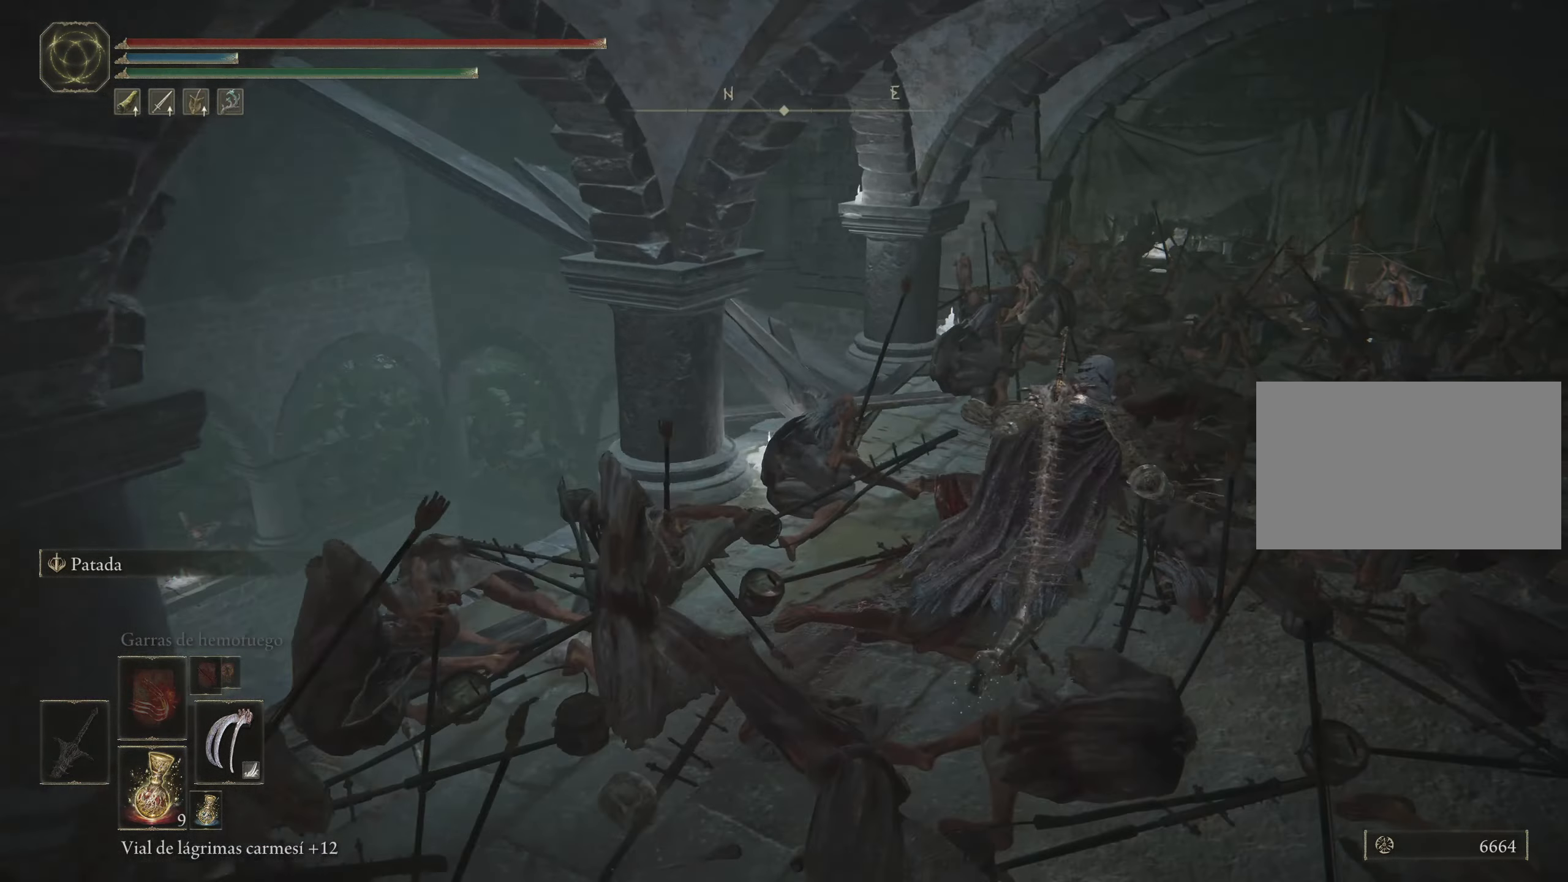
{"keys": ["d", "w"], "mouse": [], "events": [[450, "space", "up"]]}
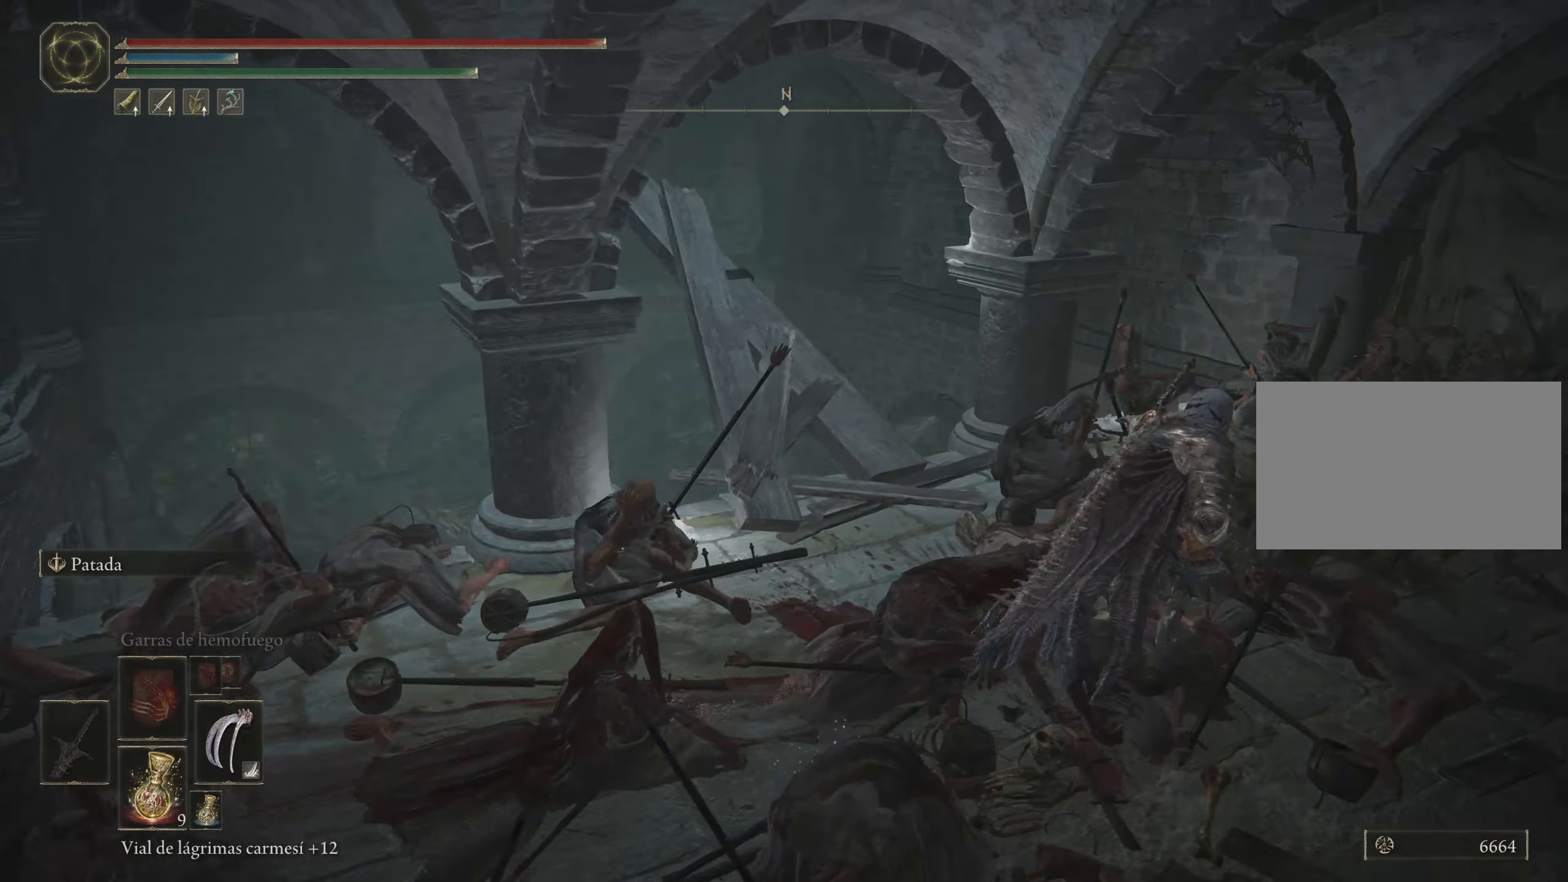
{"keys": [], "mouse": [], "events": [[100, "d", "up"], [384, "w", "up"]]}
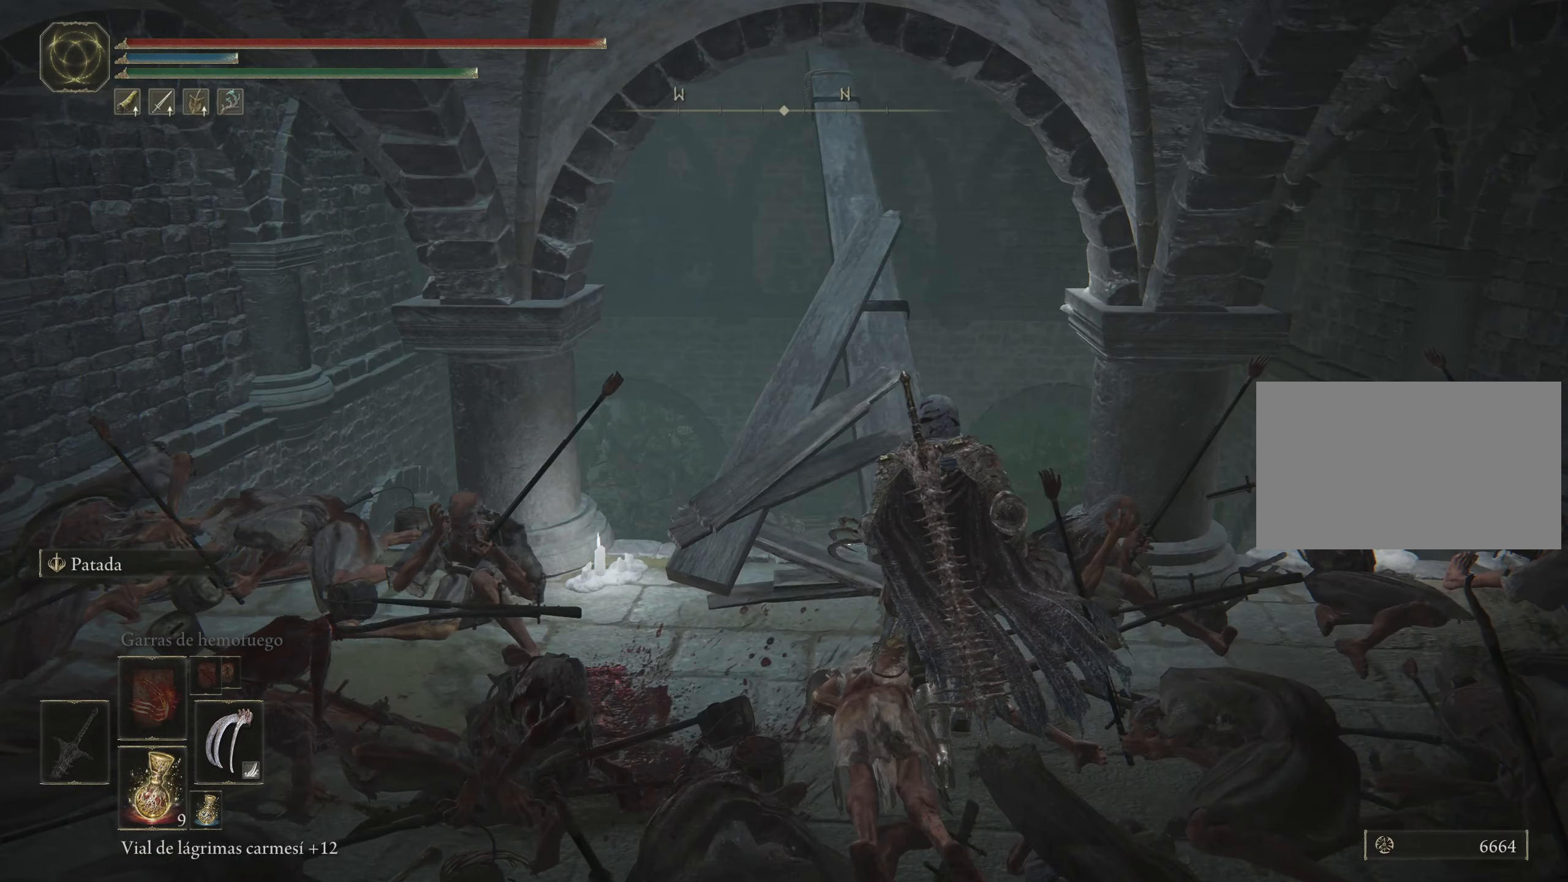
{"keys": ["space", "w"], "mouse": [], "events": [[67, "w", "down"], [200, "space", "down"]]}
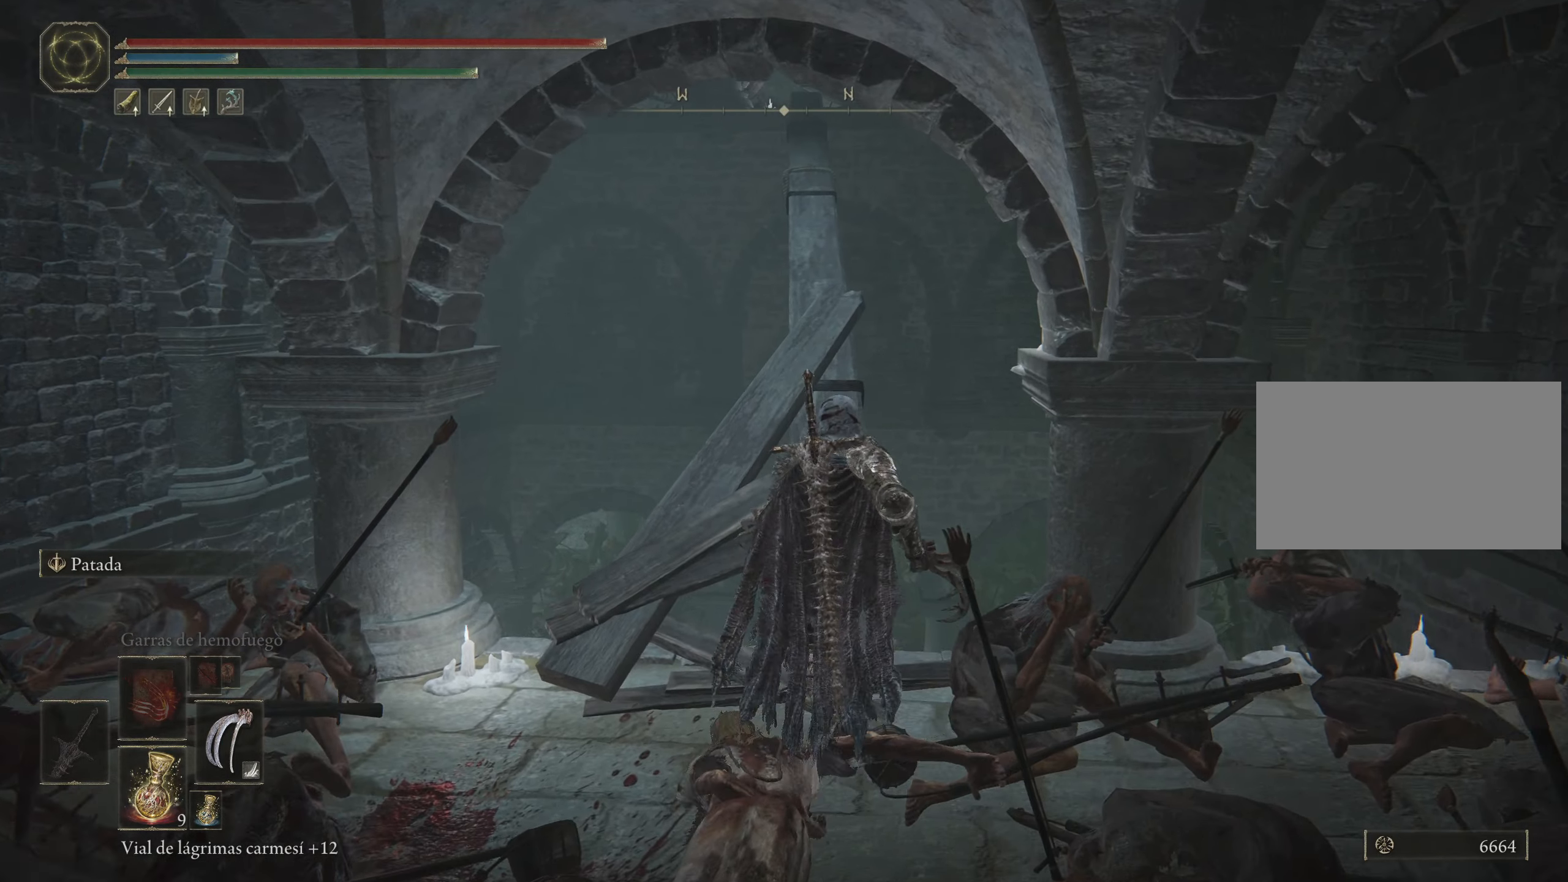
{"keys": ["space", "w"], "mouse": [], "events": []}